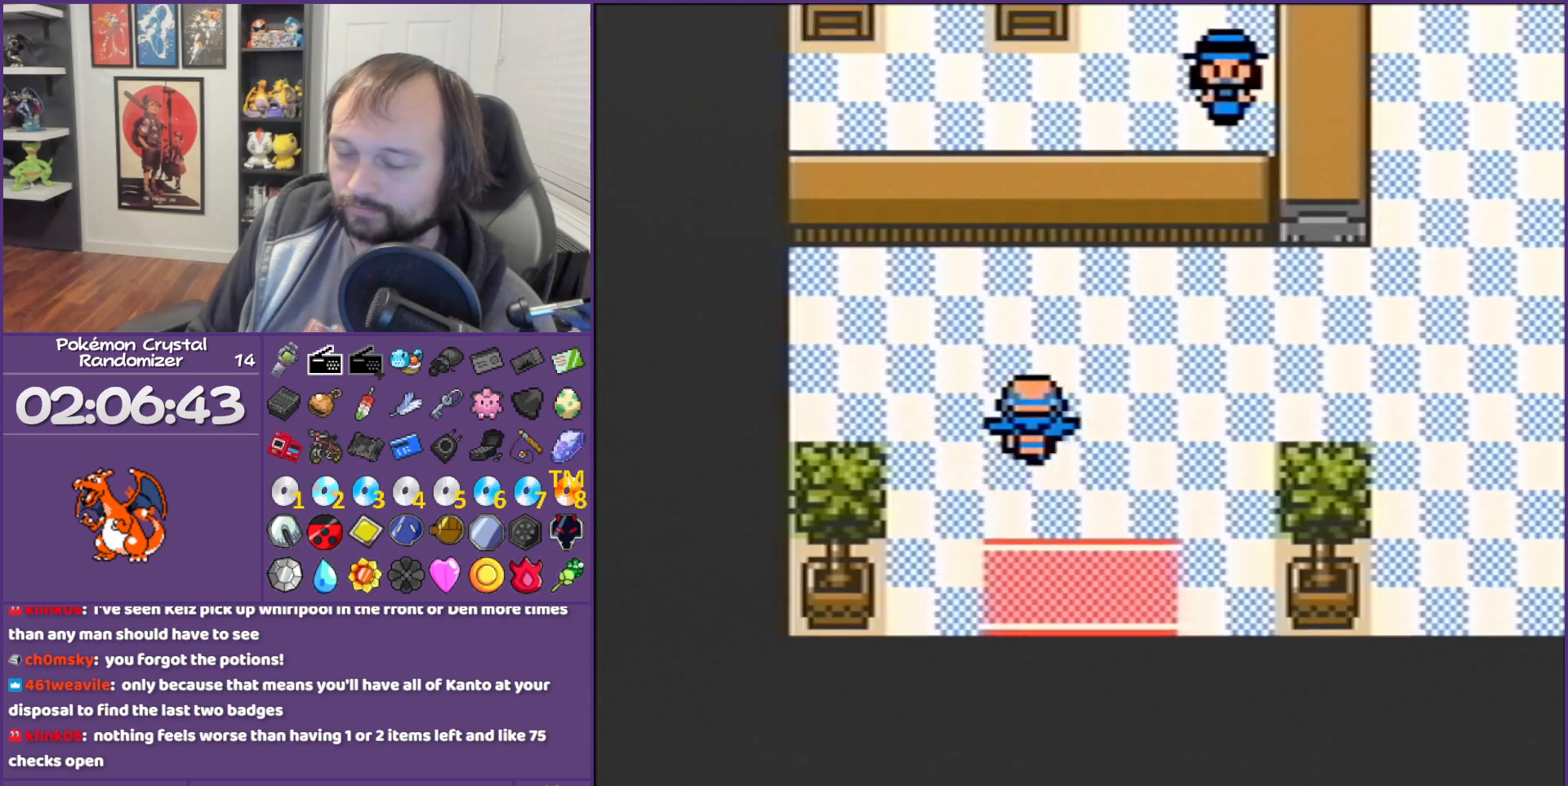
Gameplay with a controller (Nintendo layout); each line is a JSON object with the inputs held at the frame after it. "events" lists button and stick changes between this image and that frame as [ms after this image, input, new state], when the widget could be followed in between. Not read: L3 R3.
{"buttons": ["DPAD_RIGHT"], "events": [[333, "DPAD_RIGHT", "down"], [333, "DPAD_UP", "up"]]}
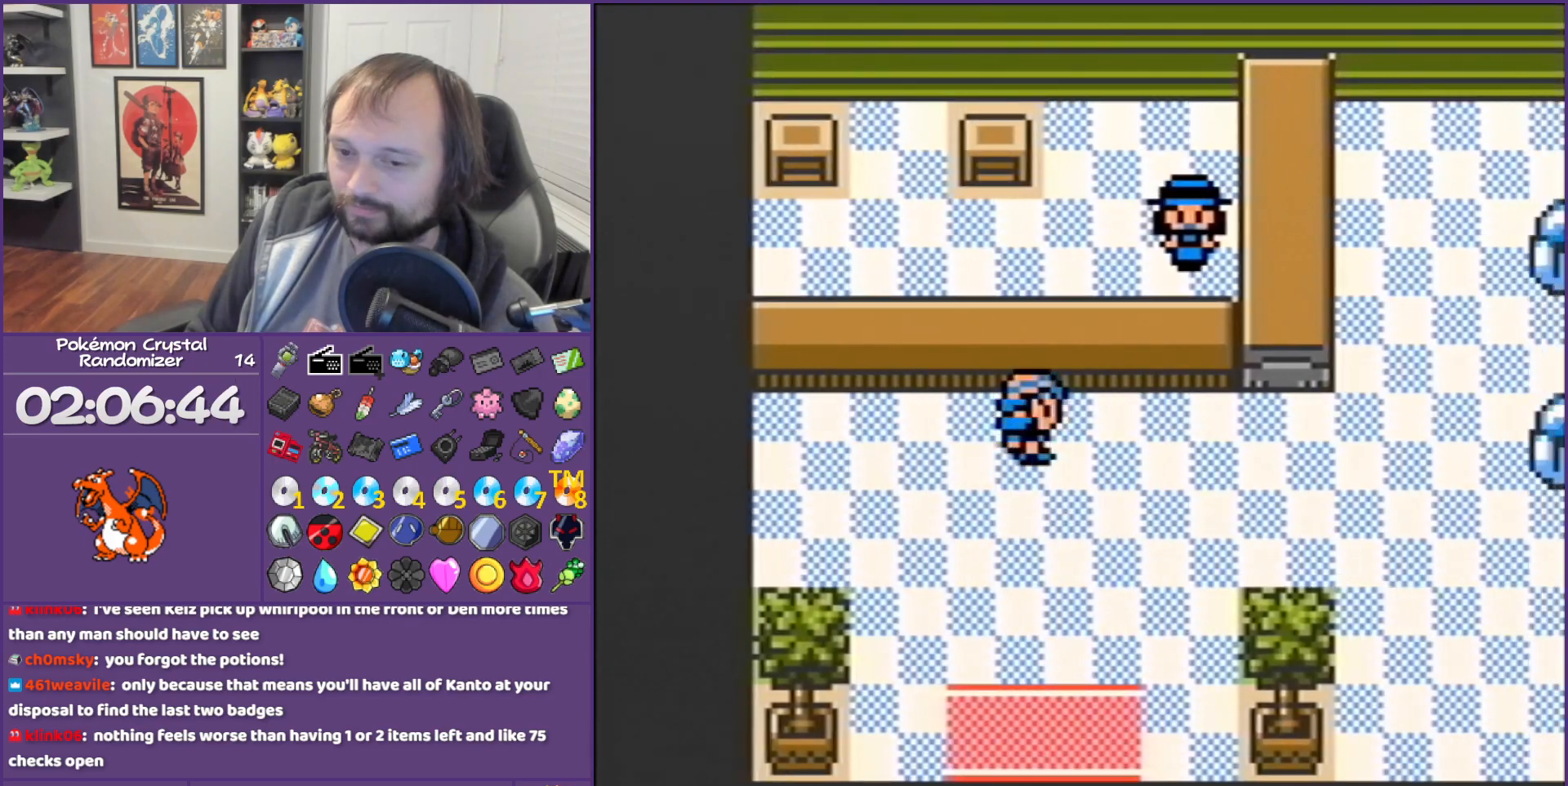
{"buttons": ["DPAD_RIGHT"], "events": []}
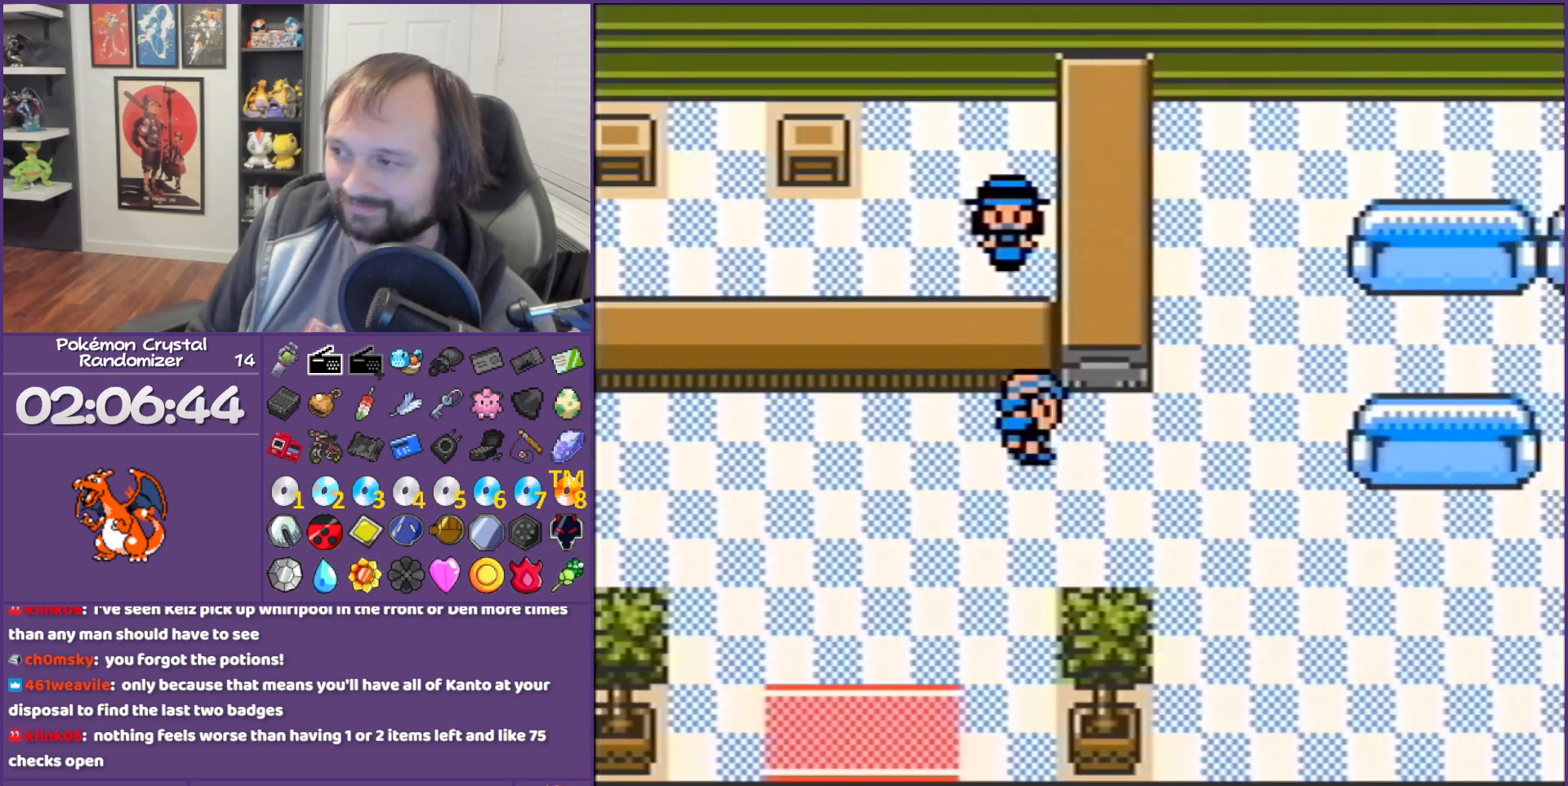
{"buttons": ["DPAD_UP"], "events": [[383, "DPAD_RIGHT", "up"], [383, "DPAD_UP", "down"]]}
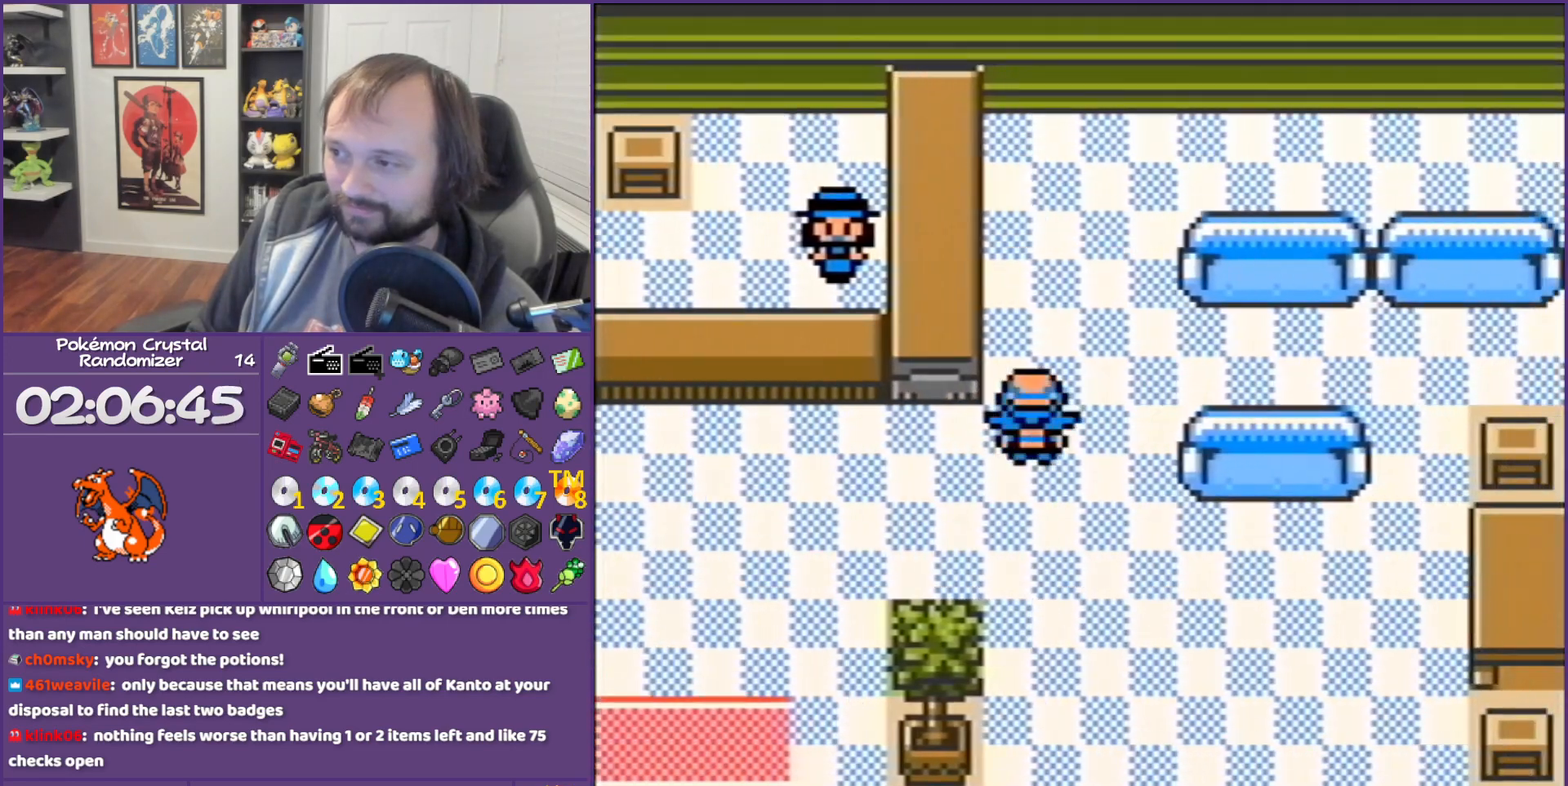
{"buttons": ["DPAD_RIGHT"], "events": [[50, "DPAD_RIGHT", "down"], [50, "DPAD_UP", "up"]]}
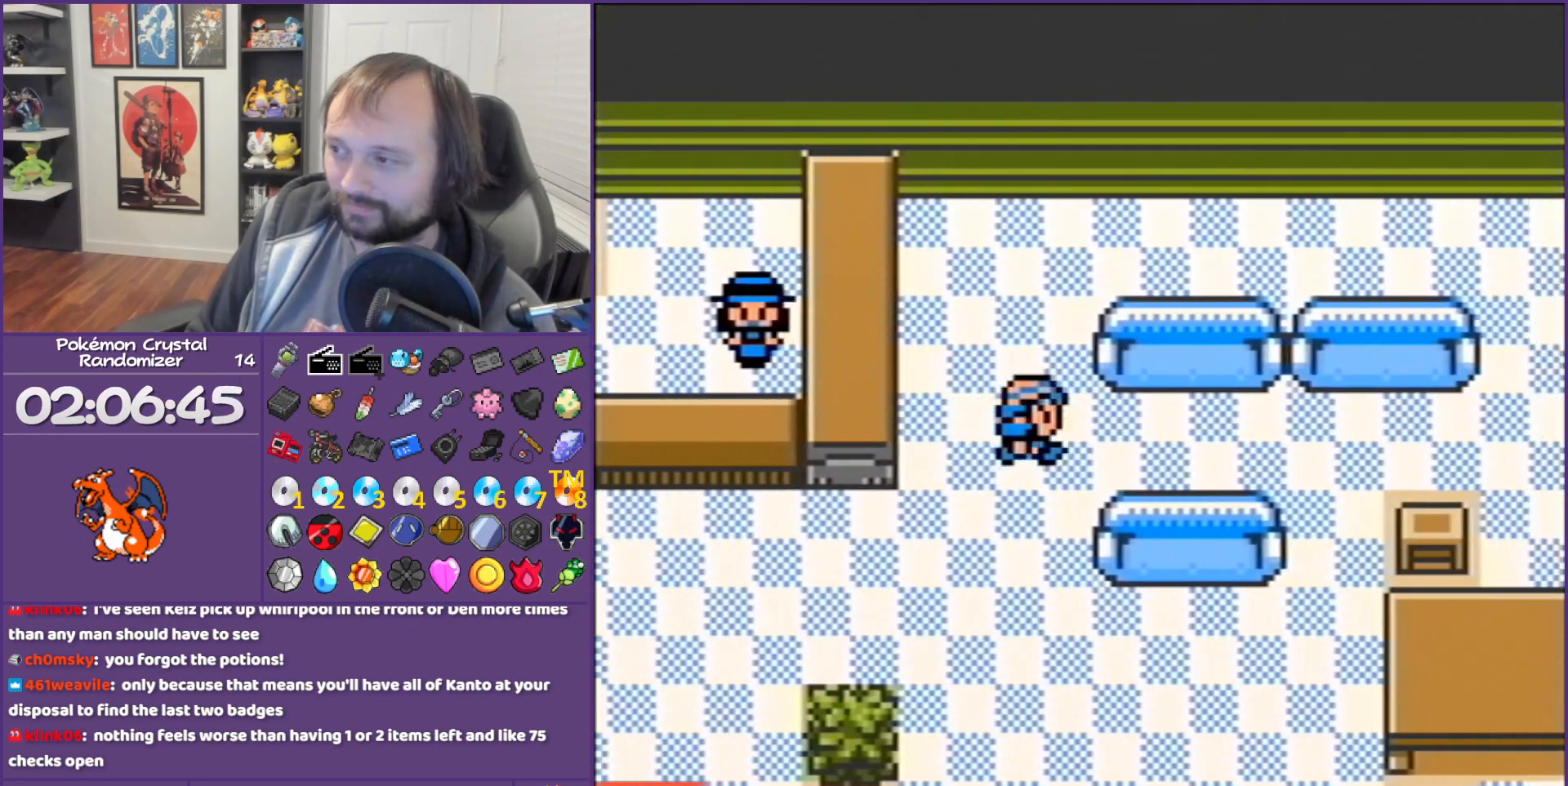
{"buttons": ["DPAD_RIGHT"], "events": []}
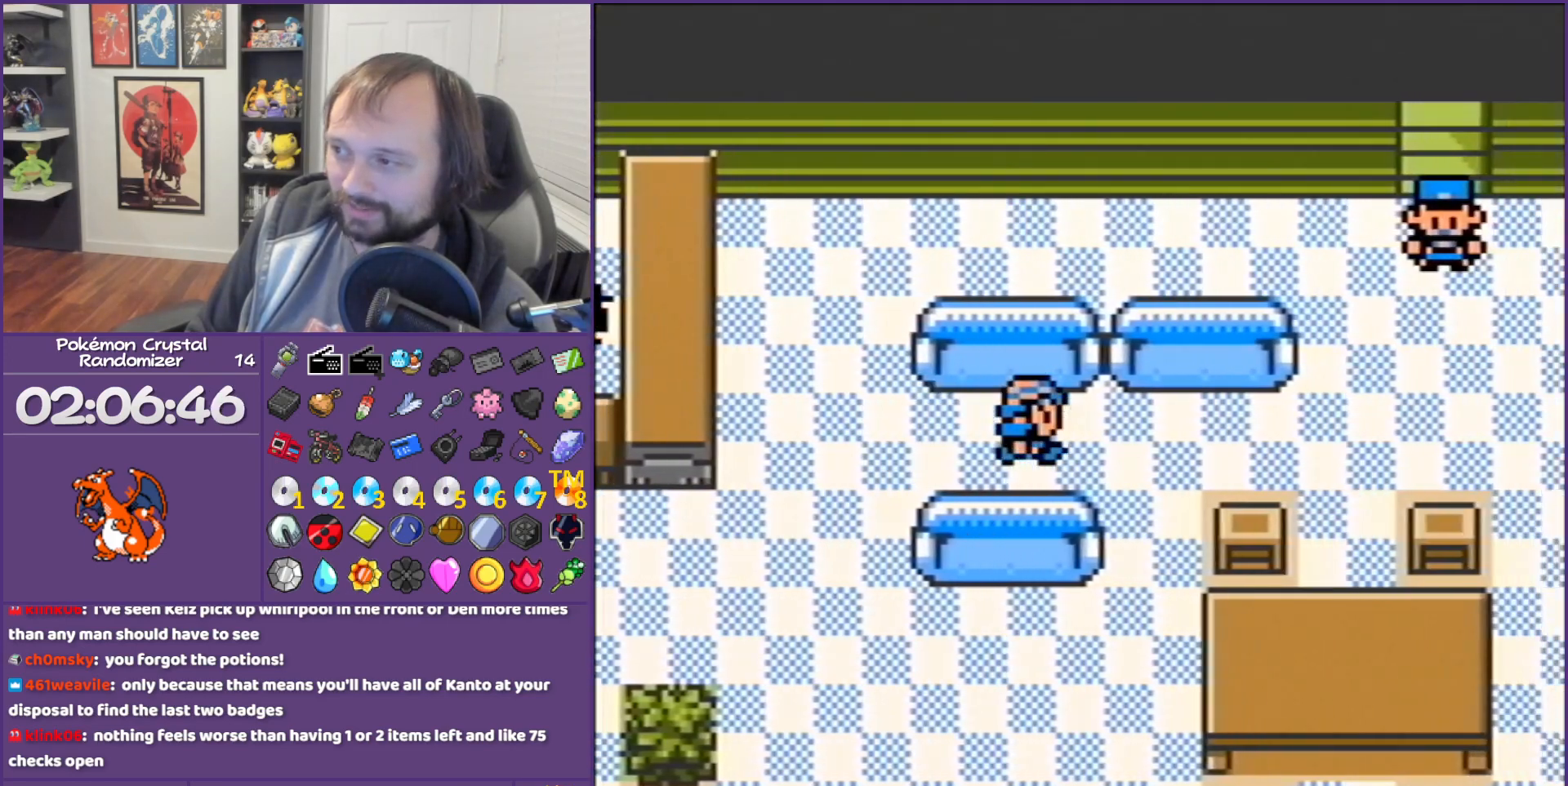
{"buttons": ["DPAD_RIGHT"], "events": []}
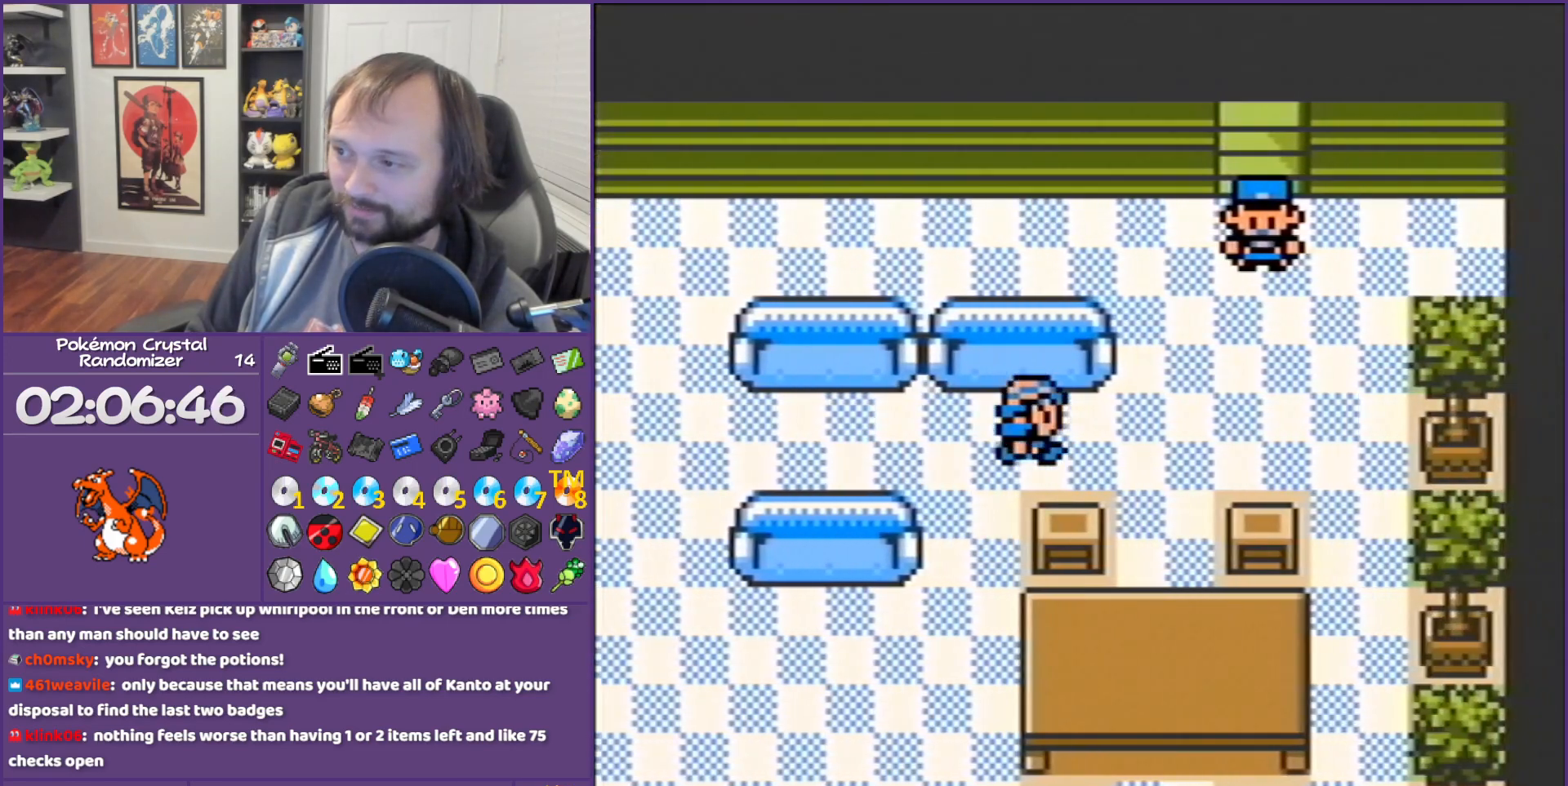
{"buttons": [], "events": [[433, "DPAD_RIGHT", "up"]]}
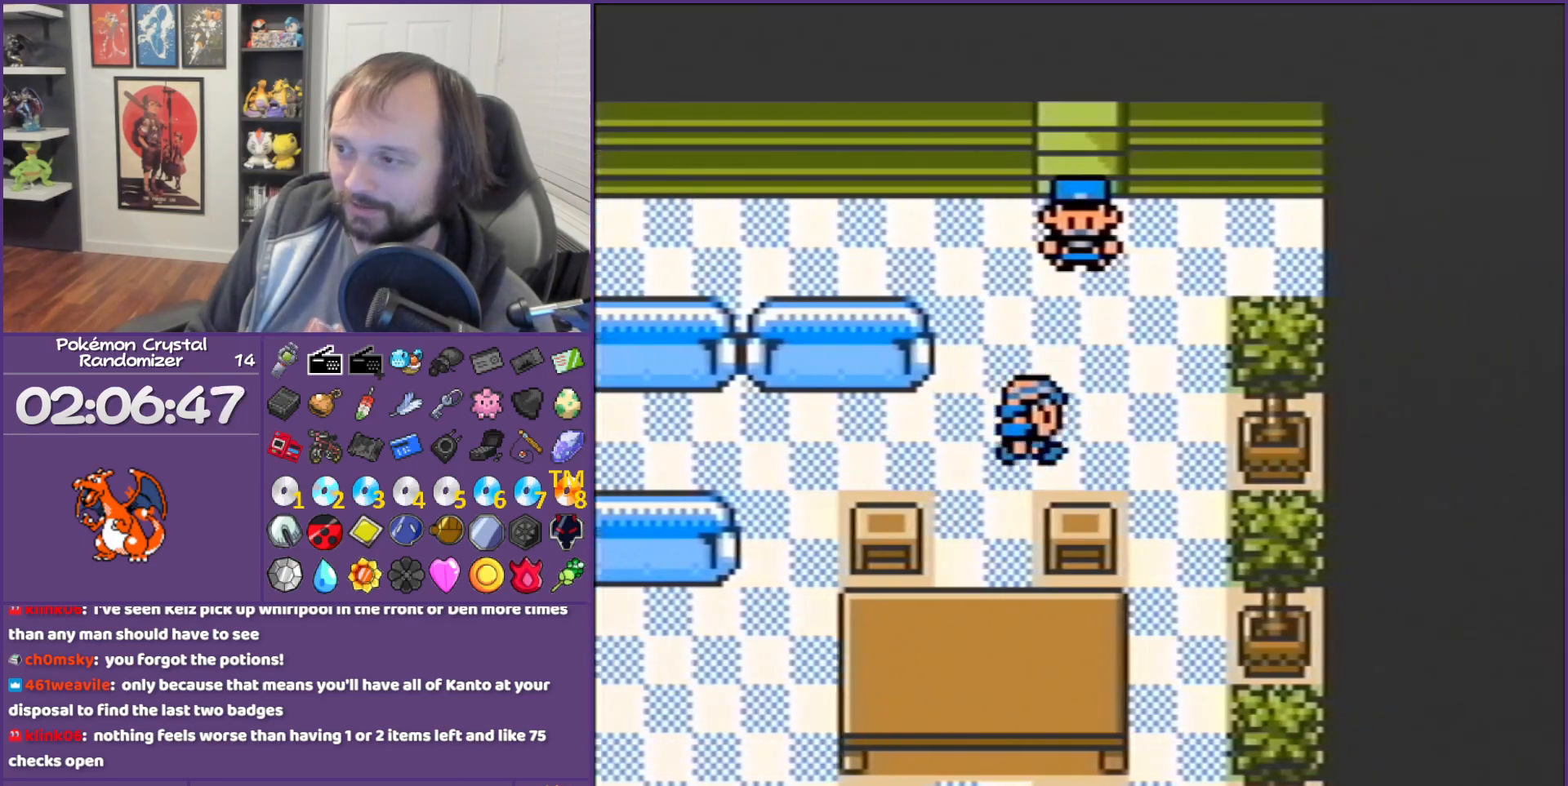
{"buttons": ["B"], "events": [[33, "DPAD_UP", "down"], [400, "A", "down"], [400, "DPAD_UP", "up"], [500, "A", "up"], [500, "B", "down"]]}
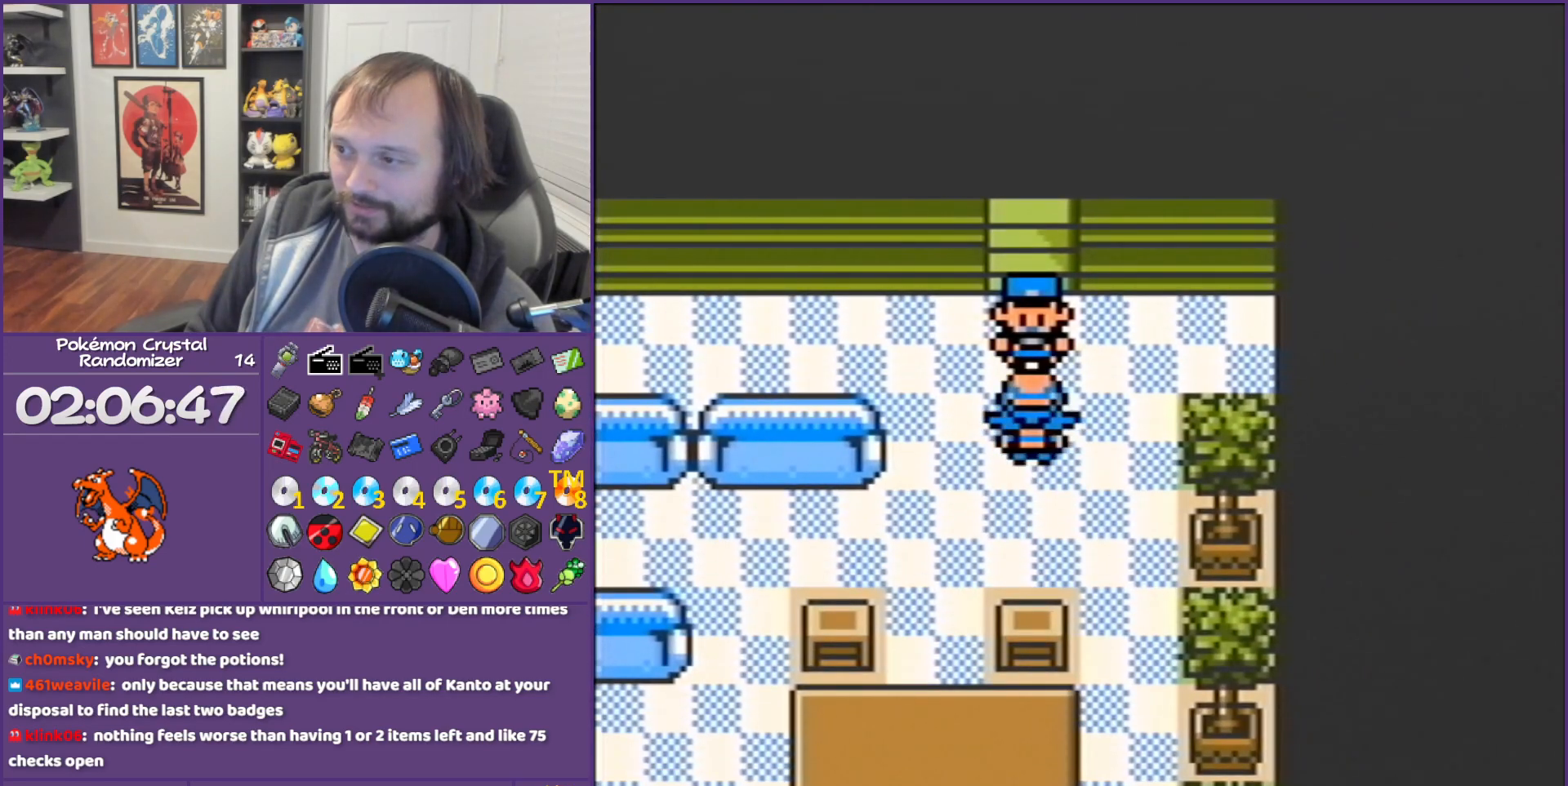
{"buttons": ["B", "DPAD_DOWN"], "events": [[400, "DPAD_DOWN", "down"]]}
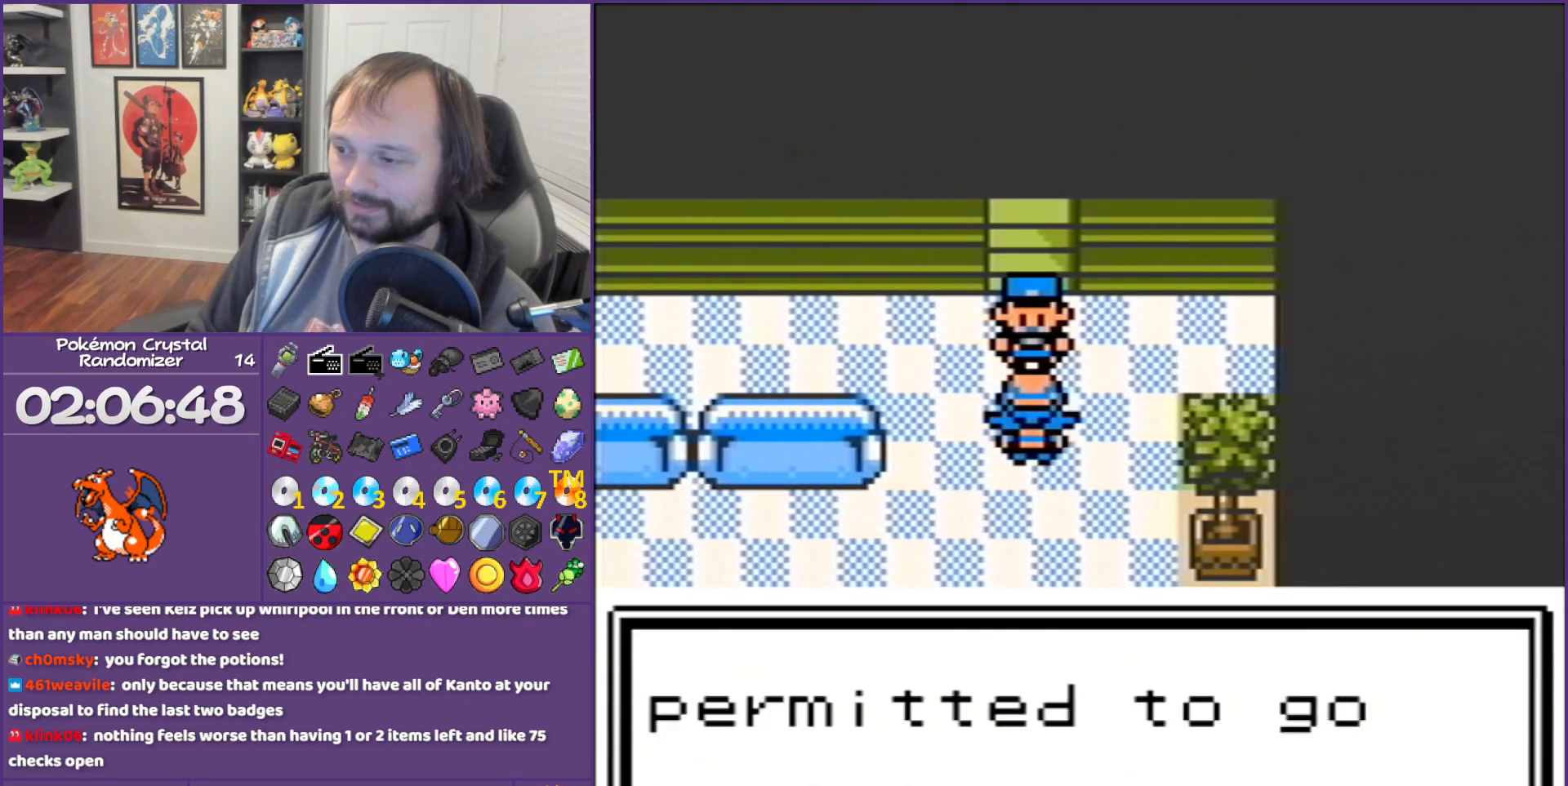
{"buttons": ["B", "DPAD_DOWN"], "events": []}
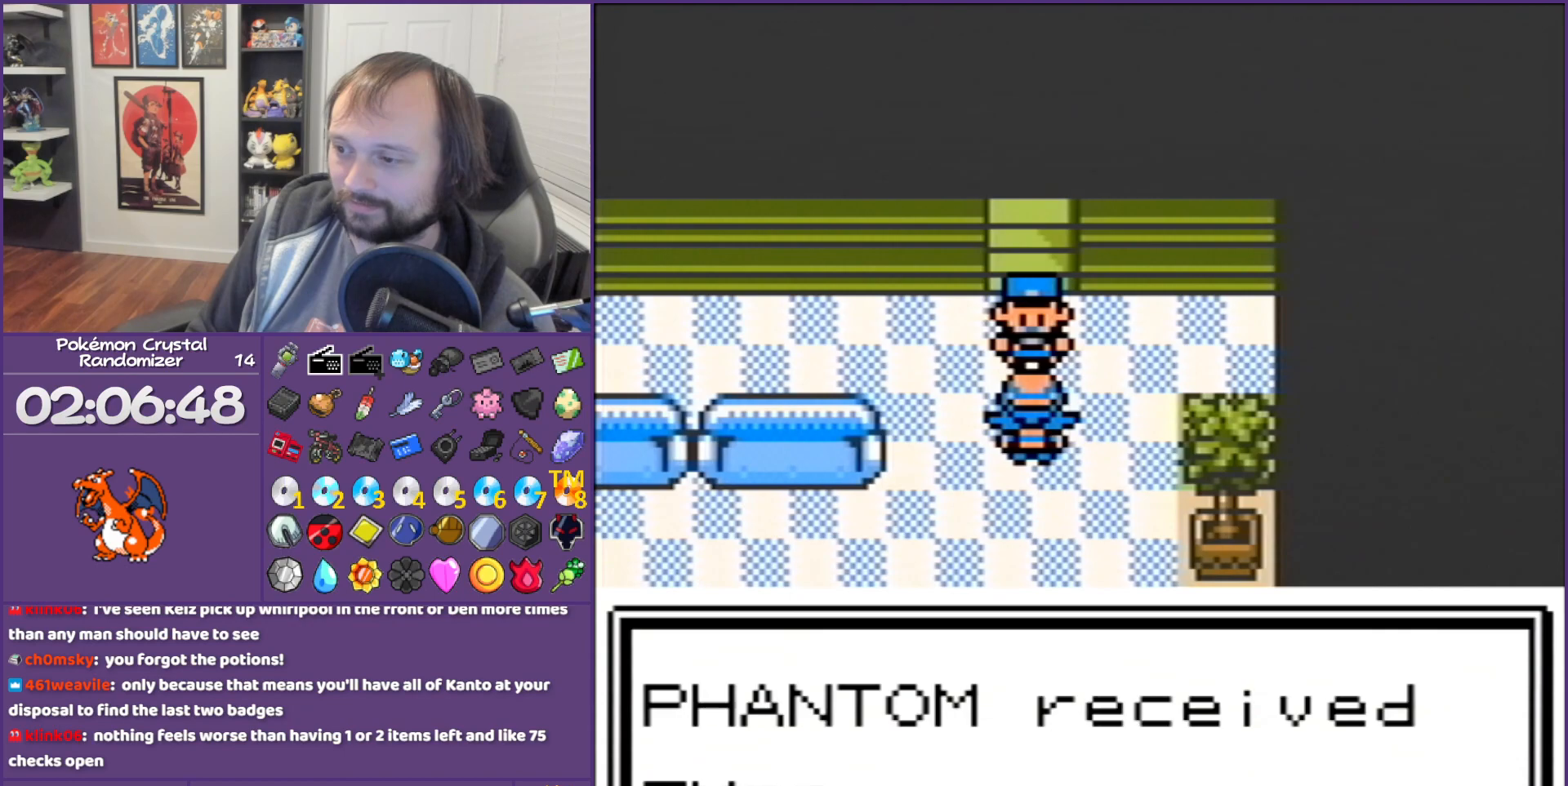
{"buttons": ["B"], "events": [[300, "DPAD_DOWN", "up"]]}
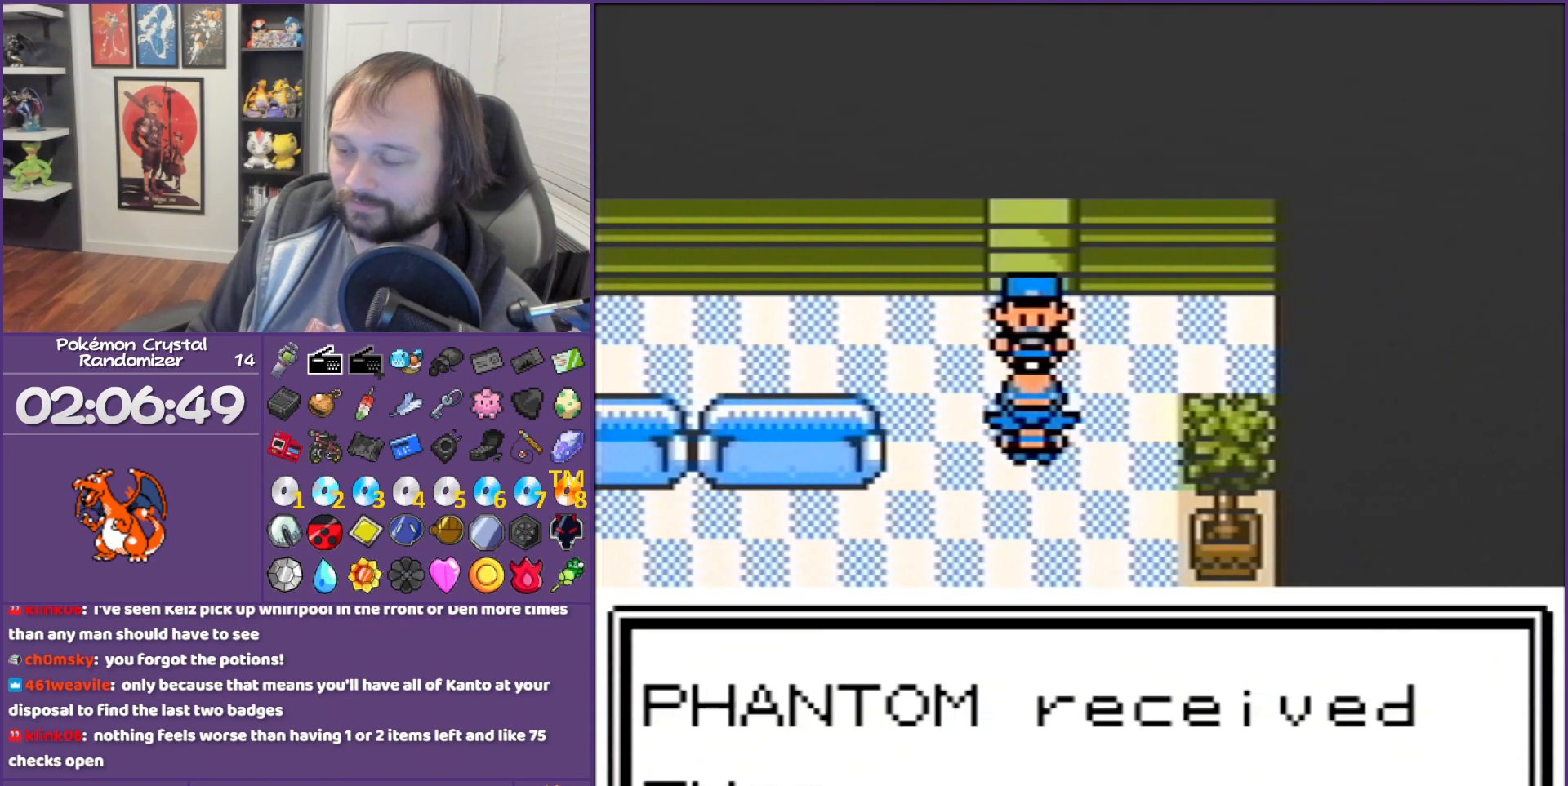
{"buttons": ["B"], "events": []}
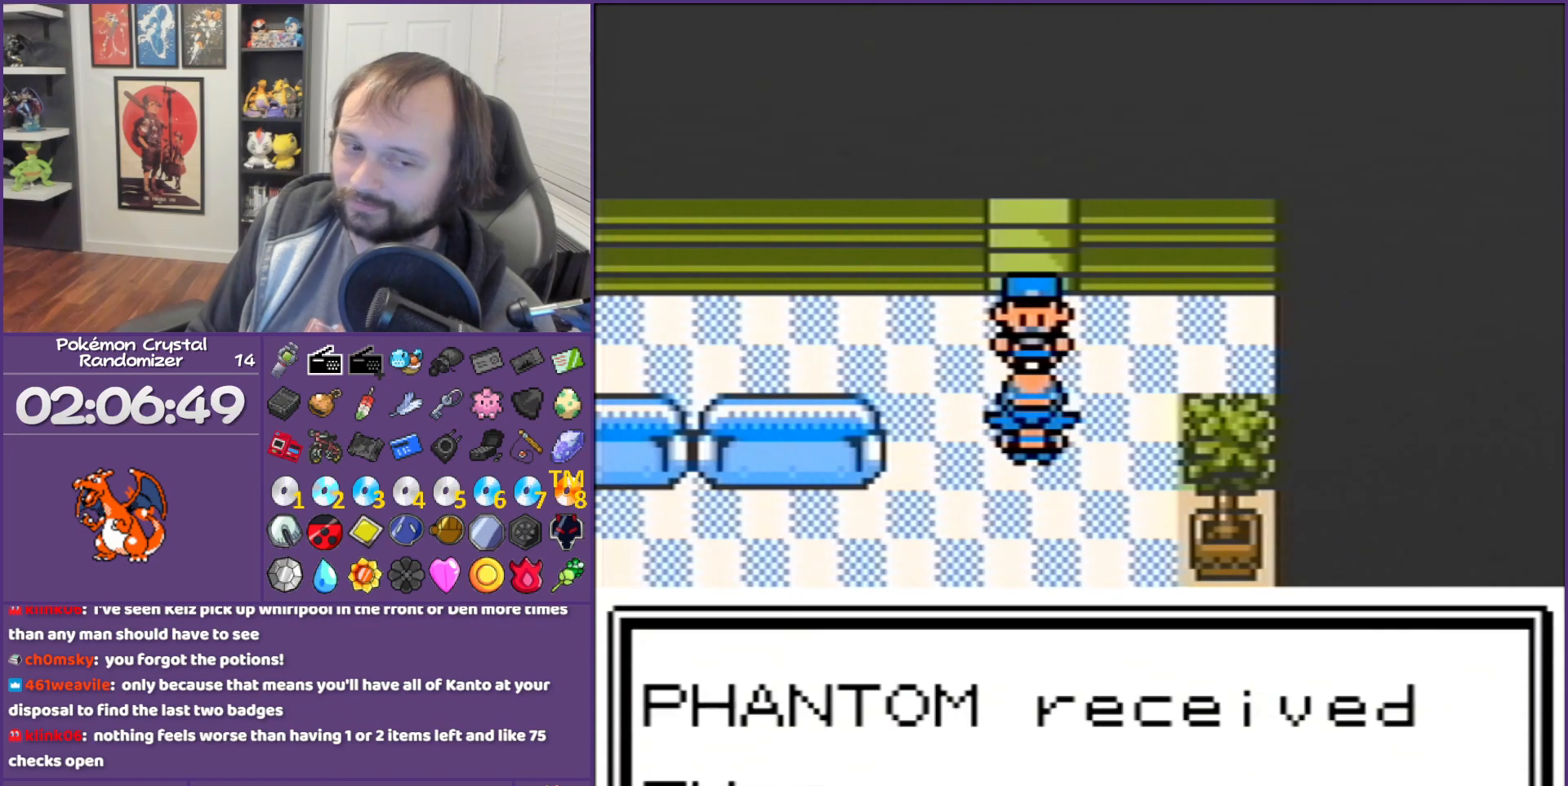
{"buttons": ["B"], "events": []}
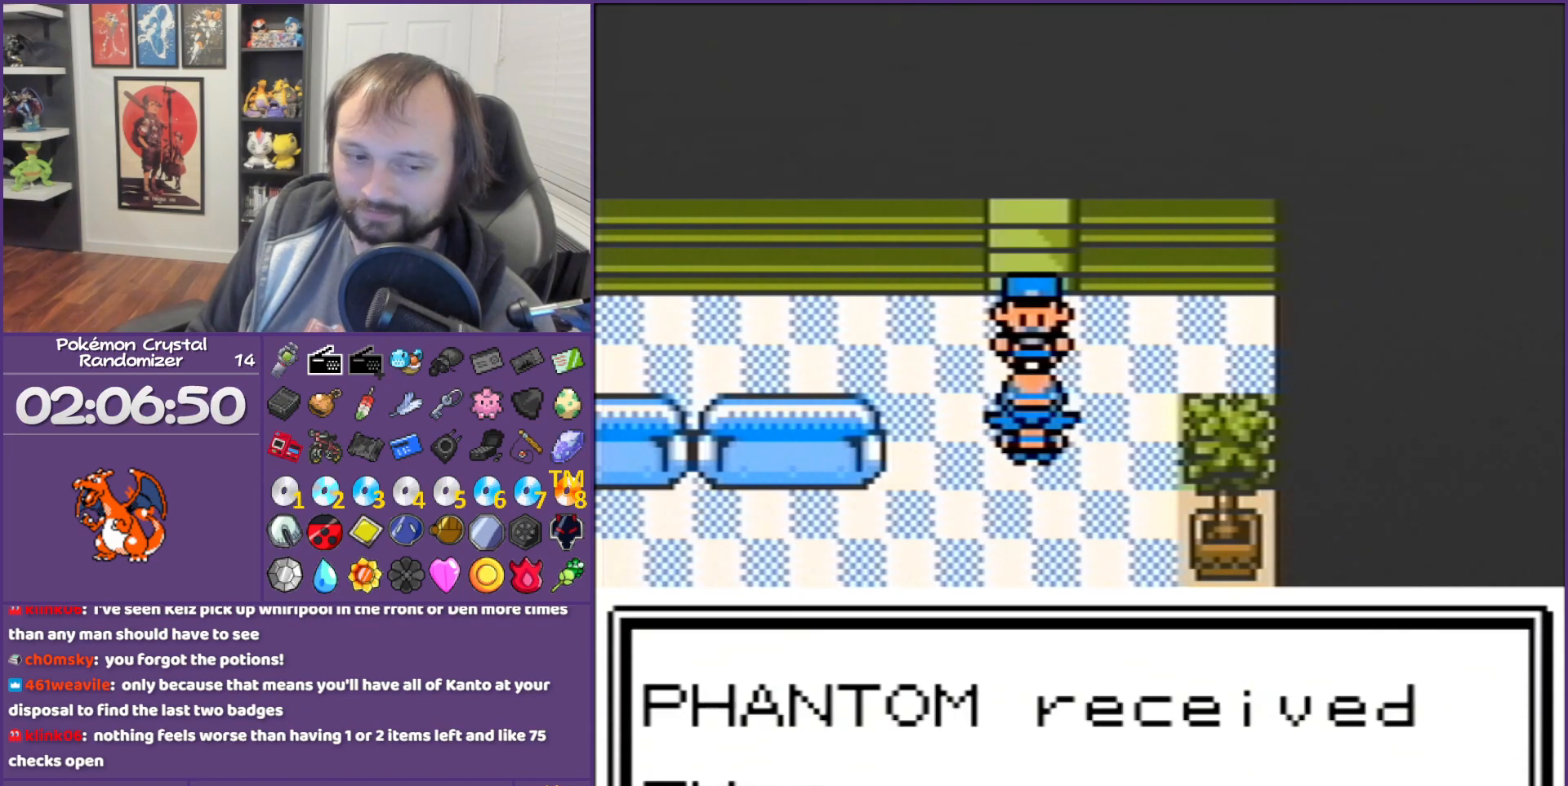
{"buttons": ["B"], "events": []}
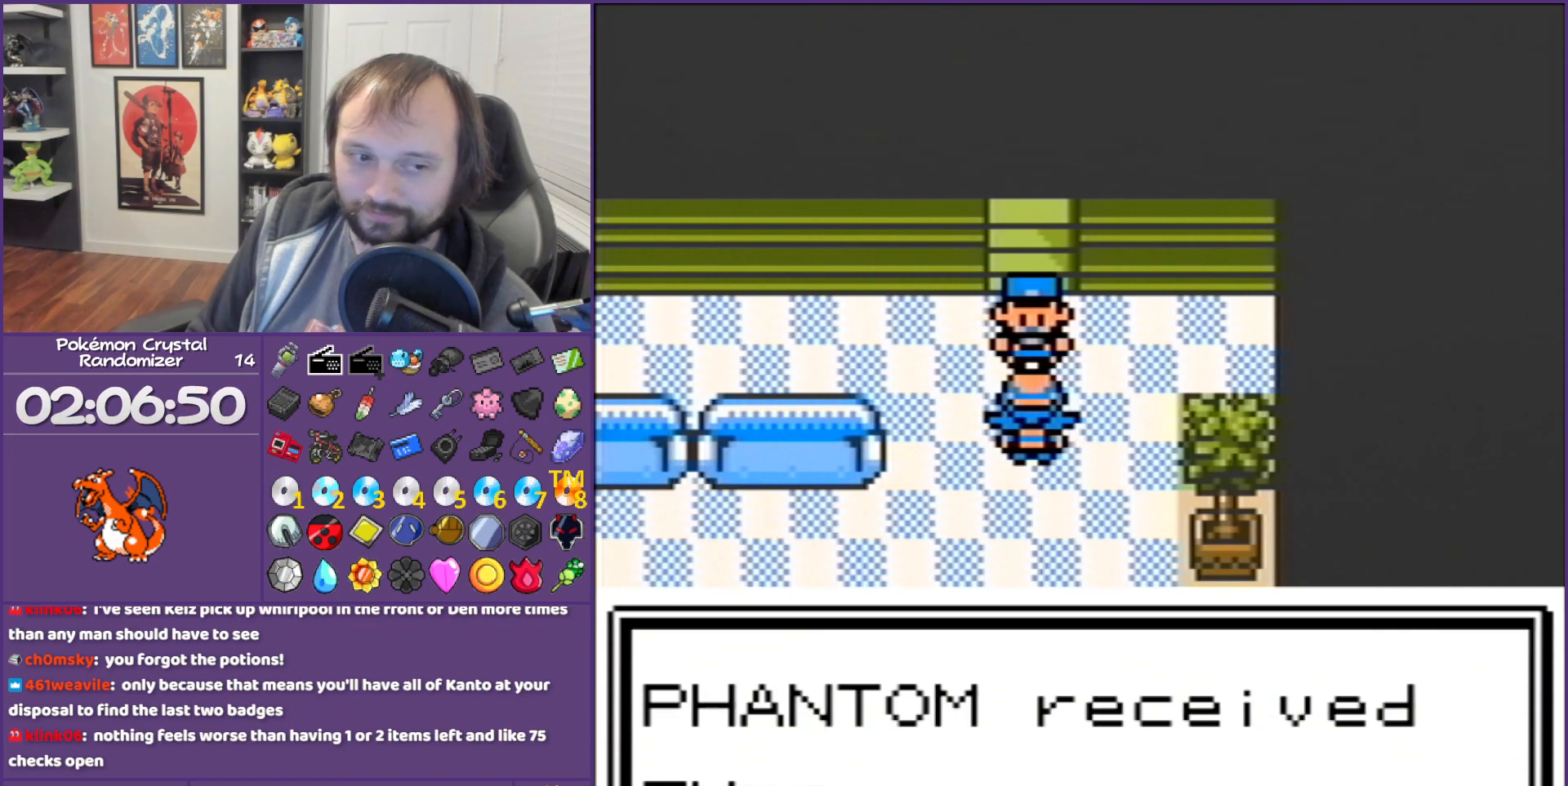
{"buttons": ["B", "DPAD_DOWN"], "events": [[333, "DPAD_DOWN", "down"]]}
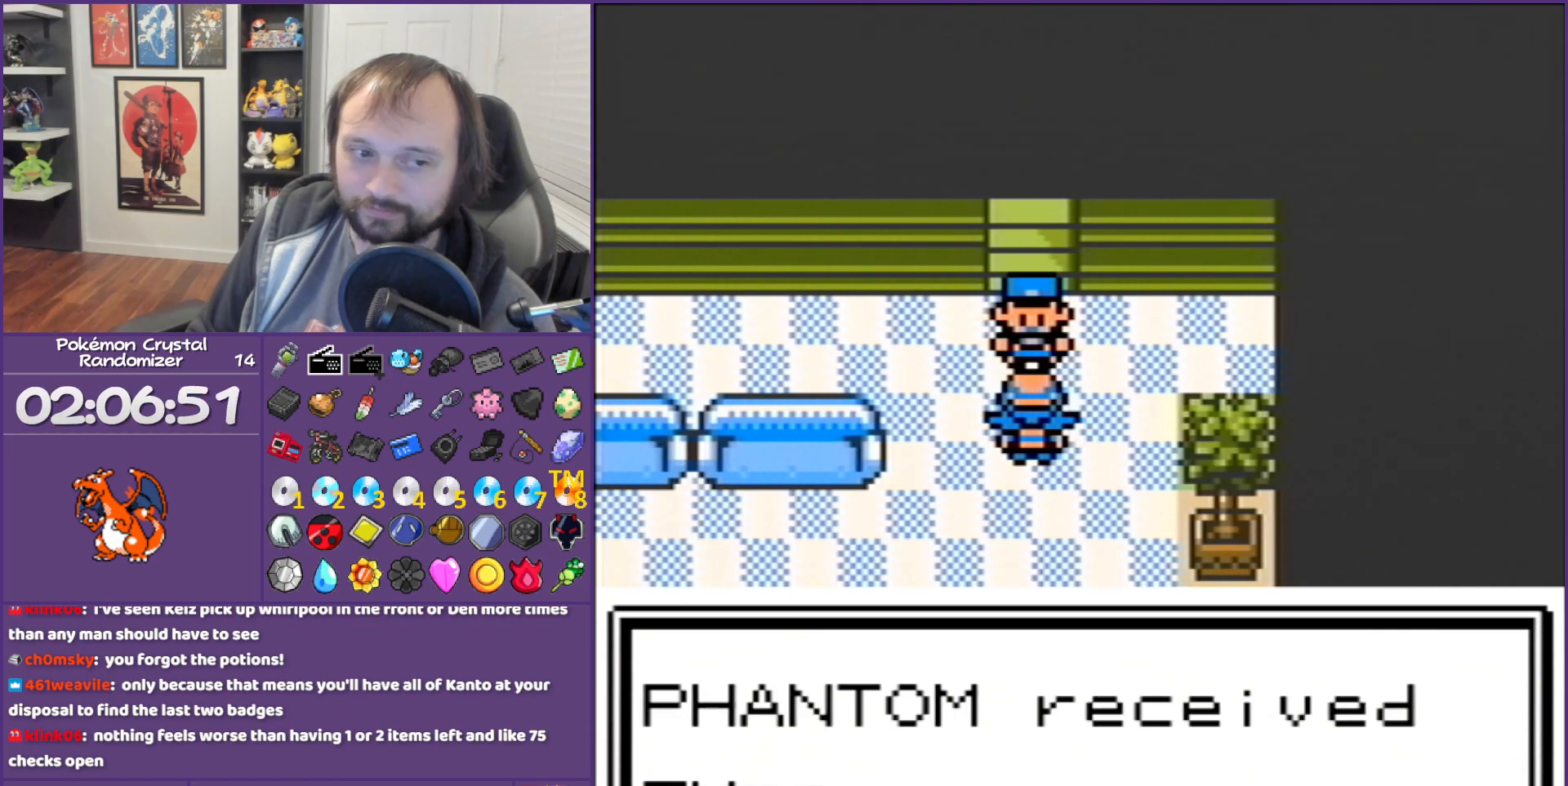
{"buttons": ["B", "DPAD_DOWN"], "events": []}
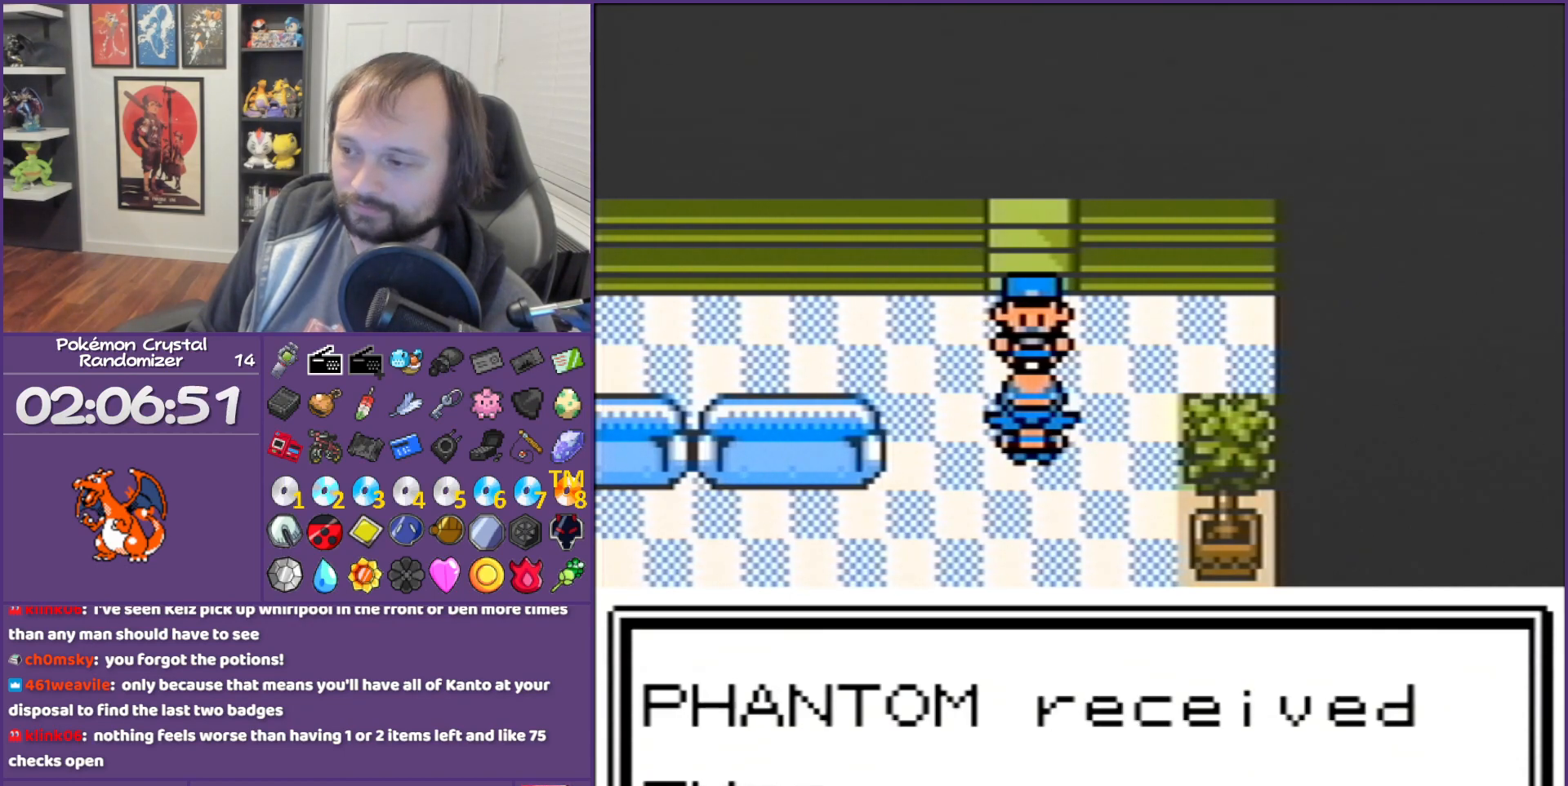
{"buttons": ["B", "DPAD_DOWN"], "events": []}
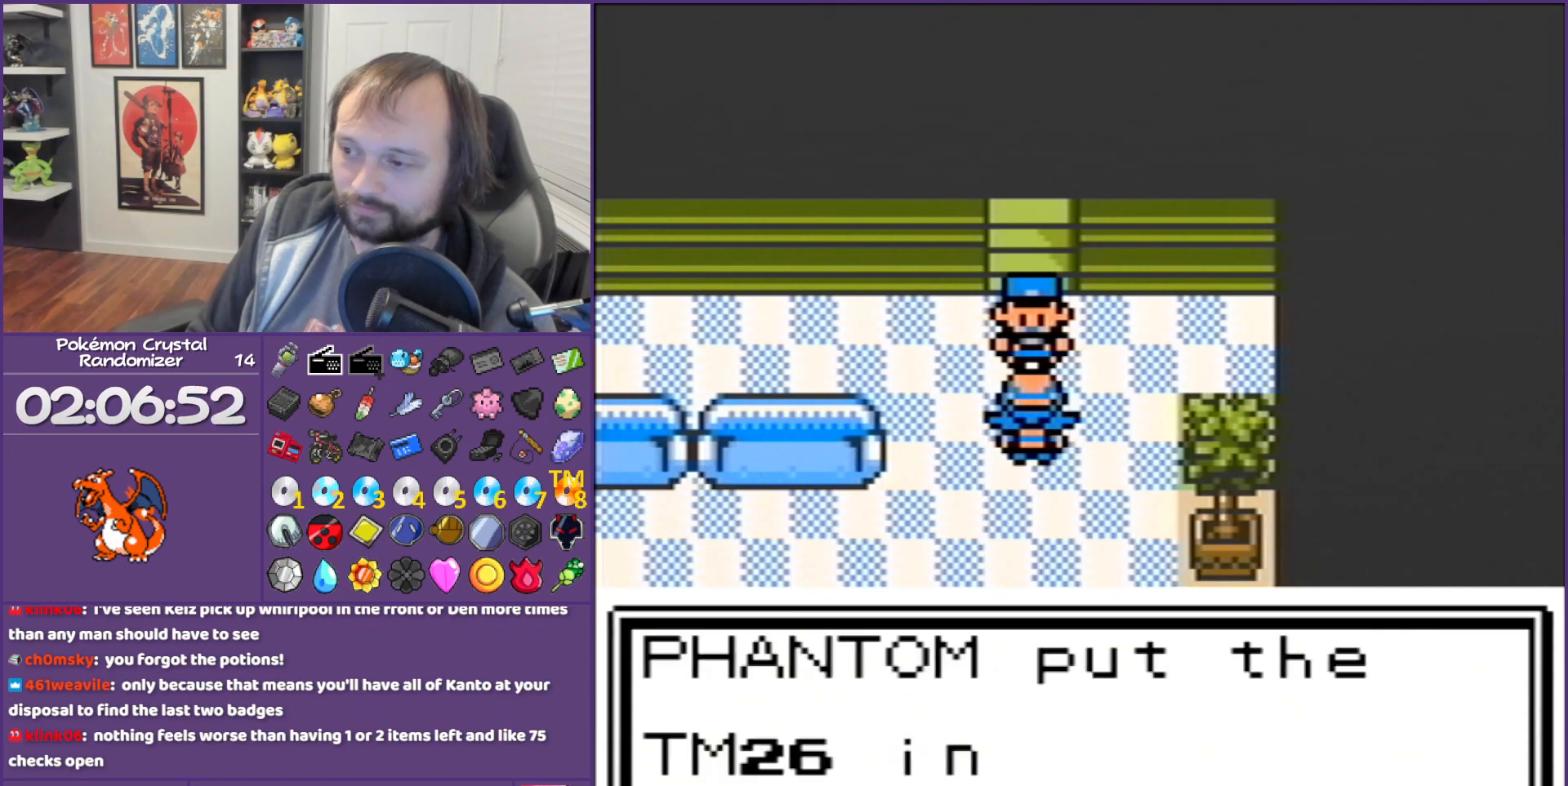
{"buttons": ["B", "DPAD_DOWN"], "events": []}
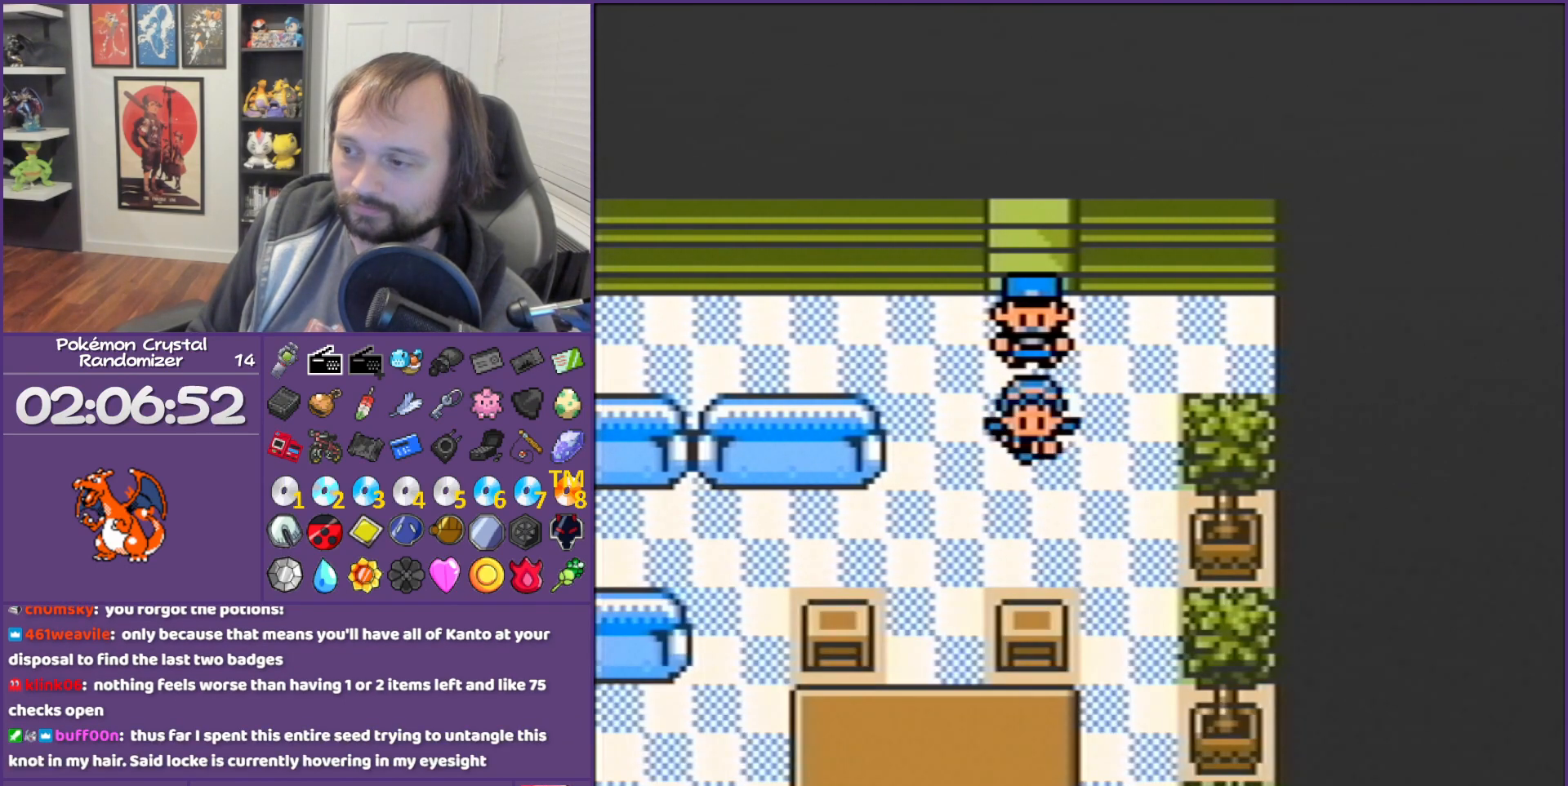
{"buttons": ["B", "DPAD_LEFT"], "events": [[83, "DPAD_DOWN", "up"], [83, "DPAD_LEFT", "down"]]}
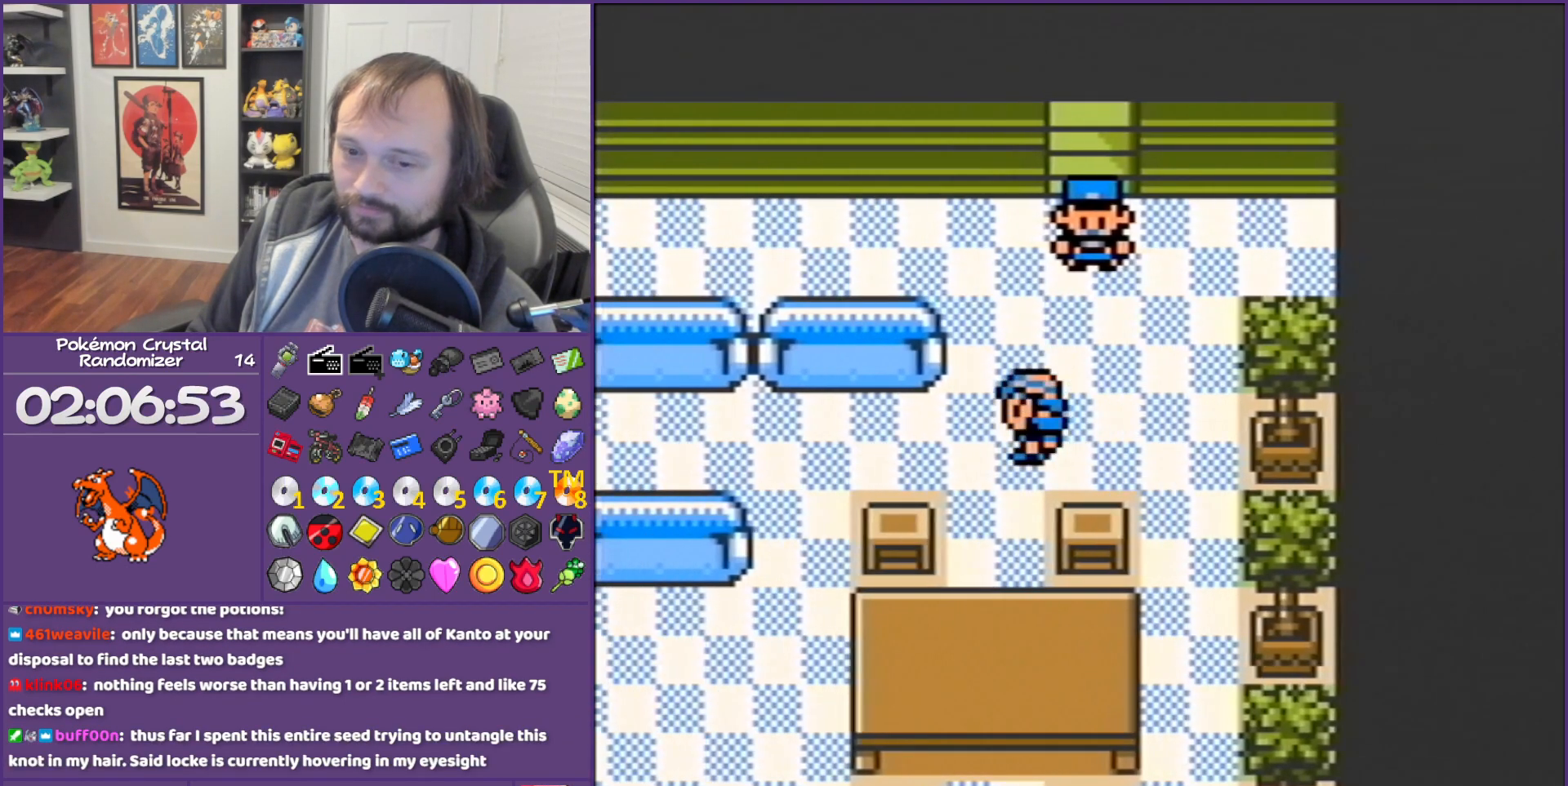
{"buttons": ["B", "DPAD_LEFT"], "events": []}
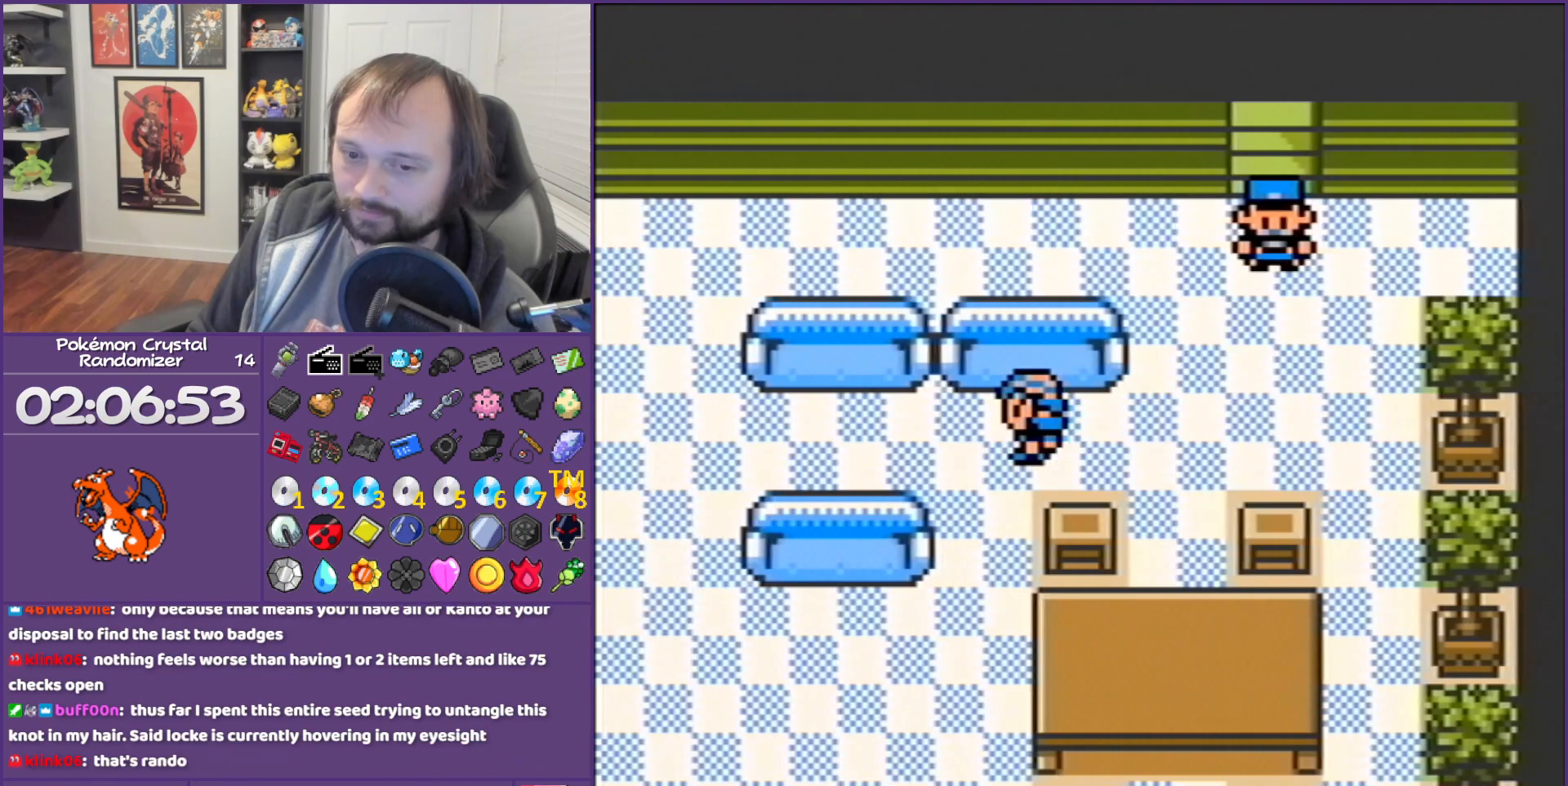
{"buttons": ["B", "DPAD_LEFT"], "events": []}
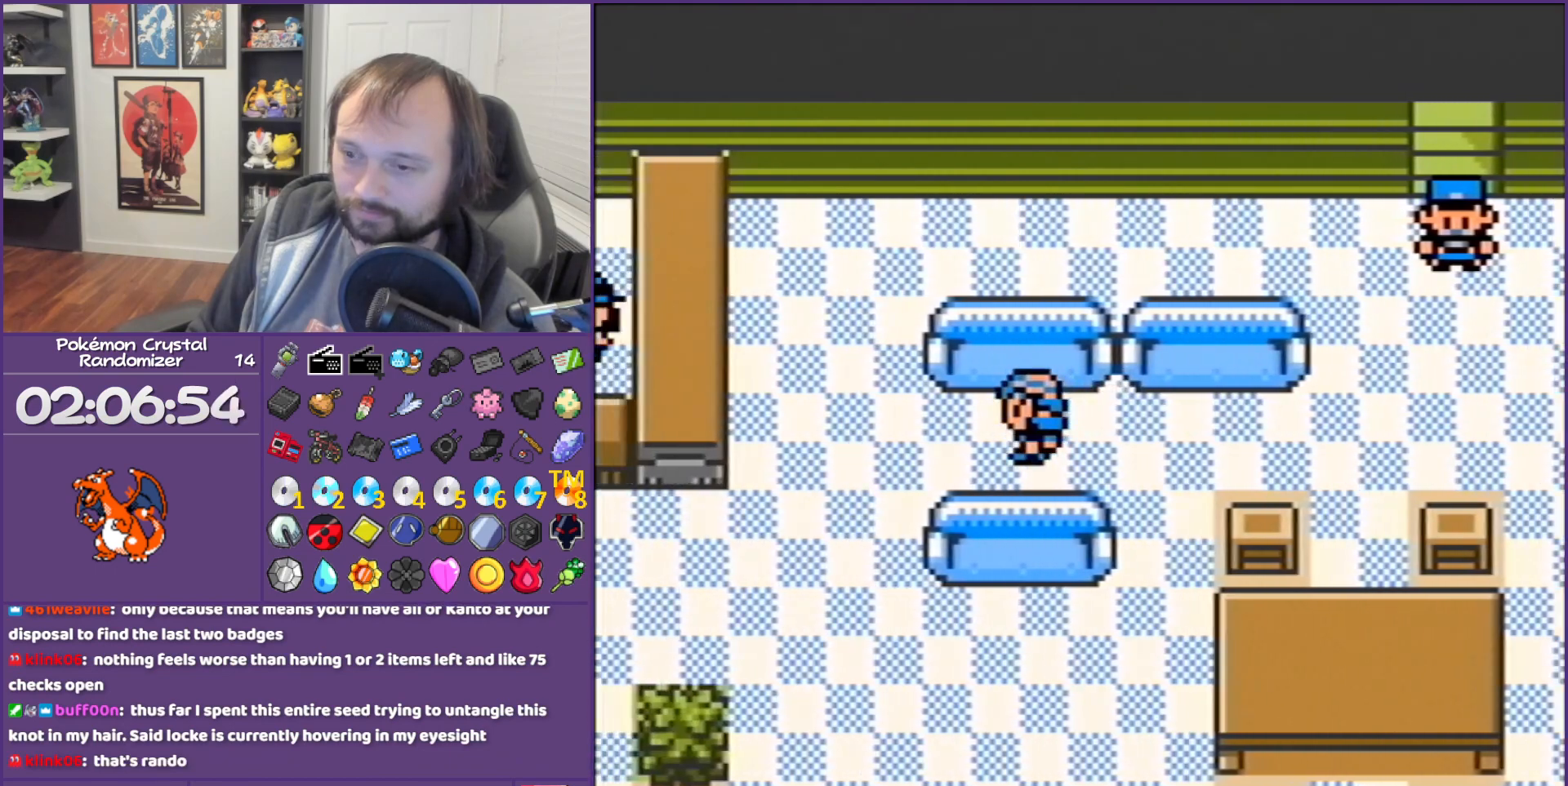
{"buttons": ["DPAD_DOWN", "DPAD_LEFT"], "events": [[117, "B", "up"], [450, "DPAD_DOWN", "down"]]}
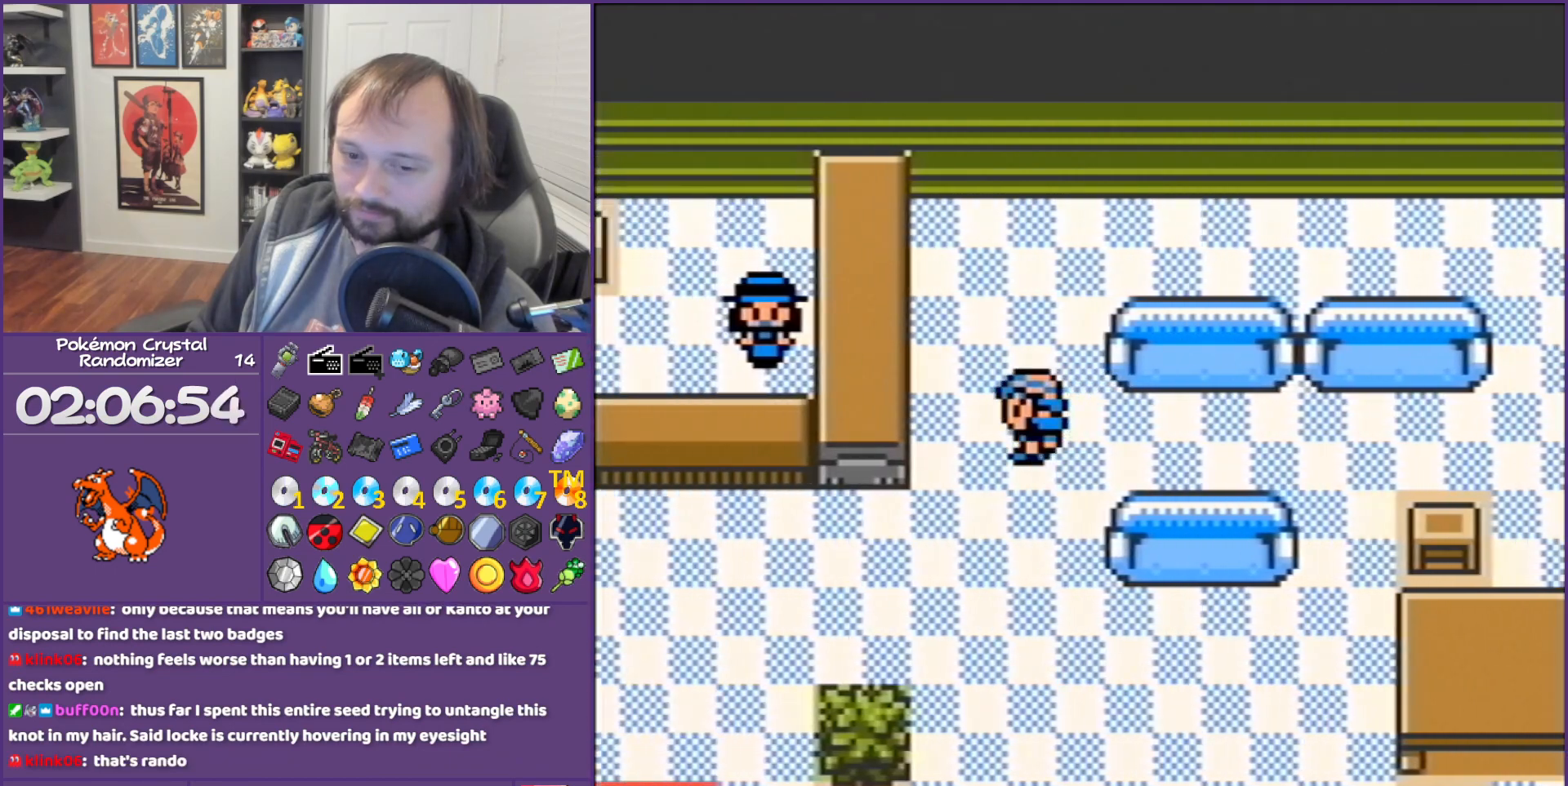
{"buttons": ["DPAD_DOWN"], "events": [[17, "DPAD_LEFT", "up"]]}
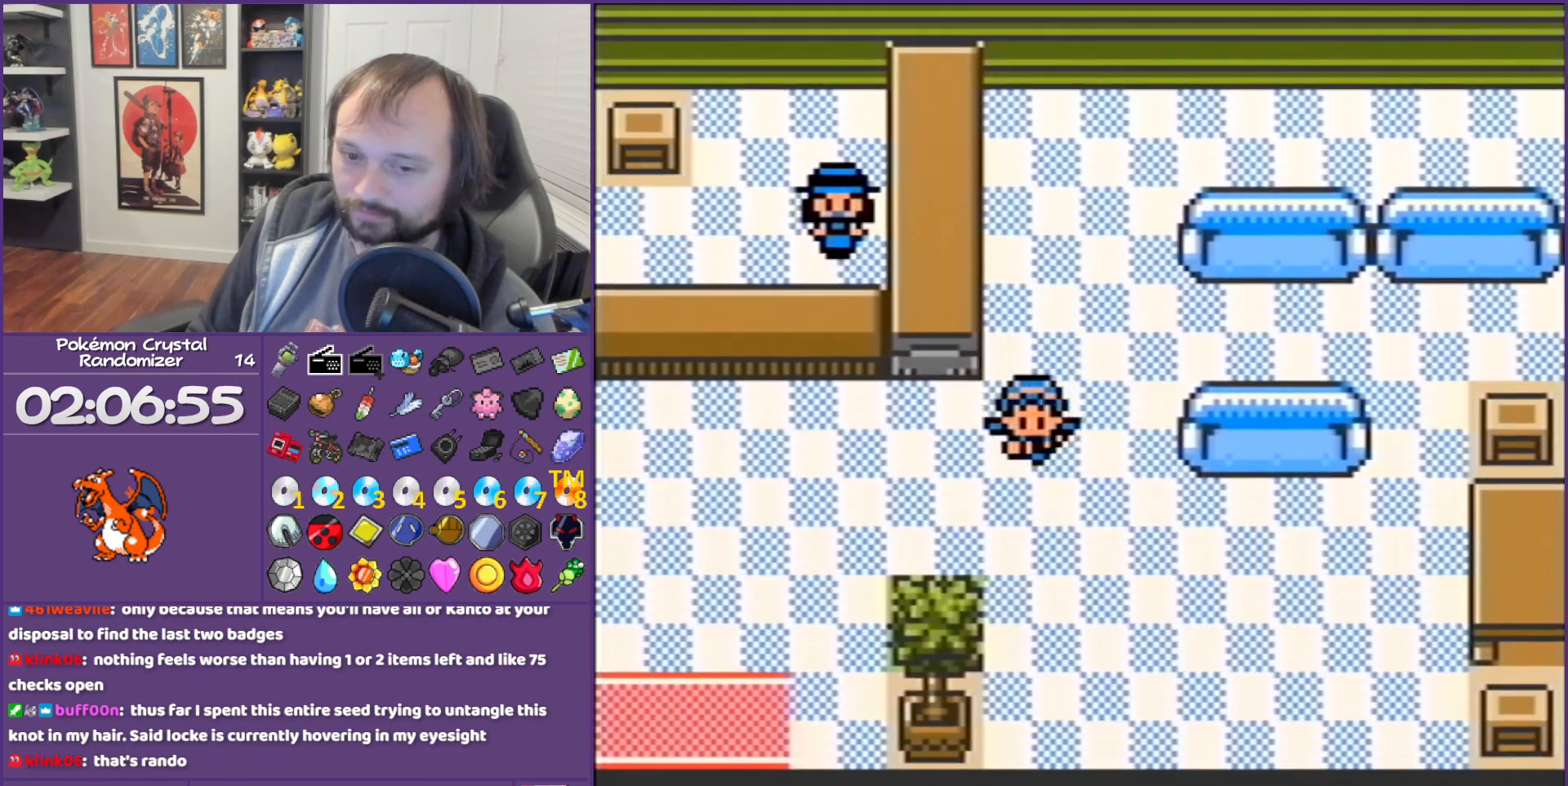
{"buttons": ["DPAD_LEFT"], "events": [[17, "DPAD_DOWN", "up"], [17, "DPAD_LEFT", "down"]]}
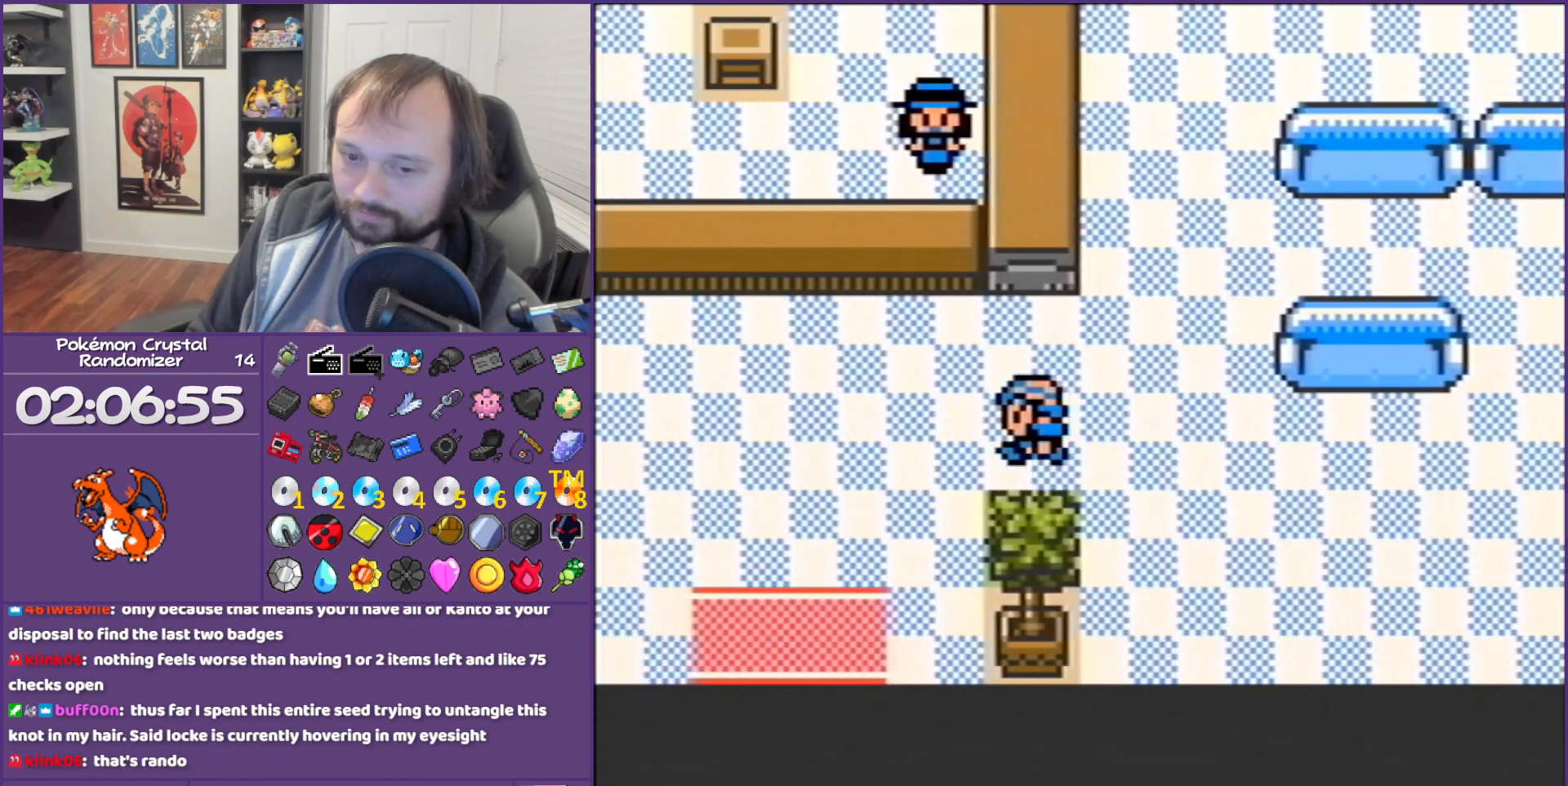
{"buttons": ["DPAD_LEFT"], "events": []}
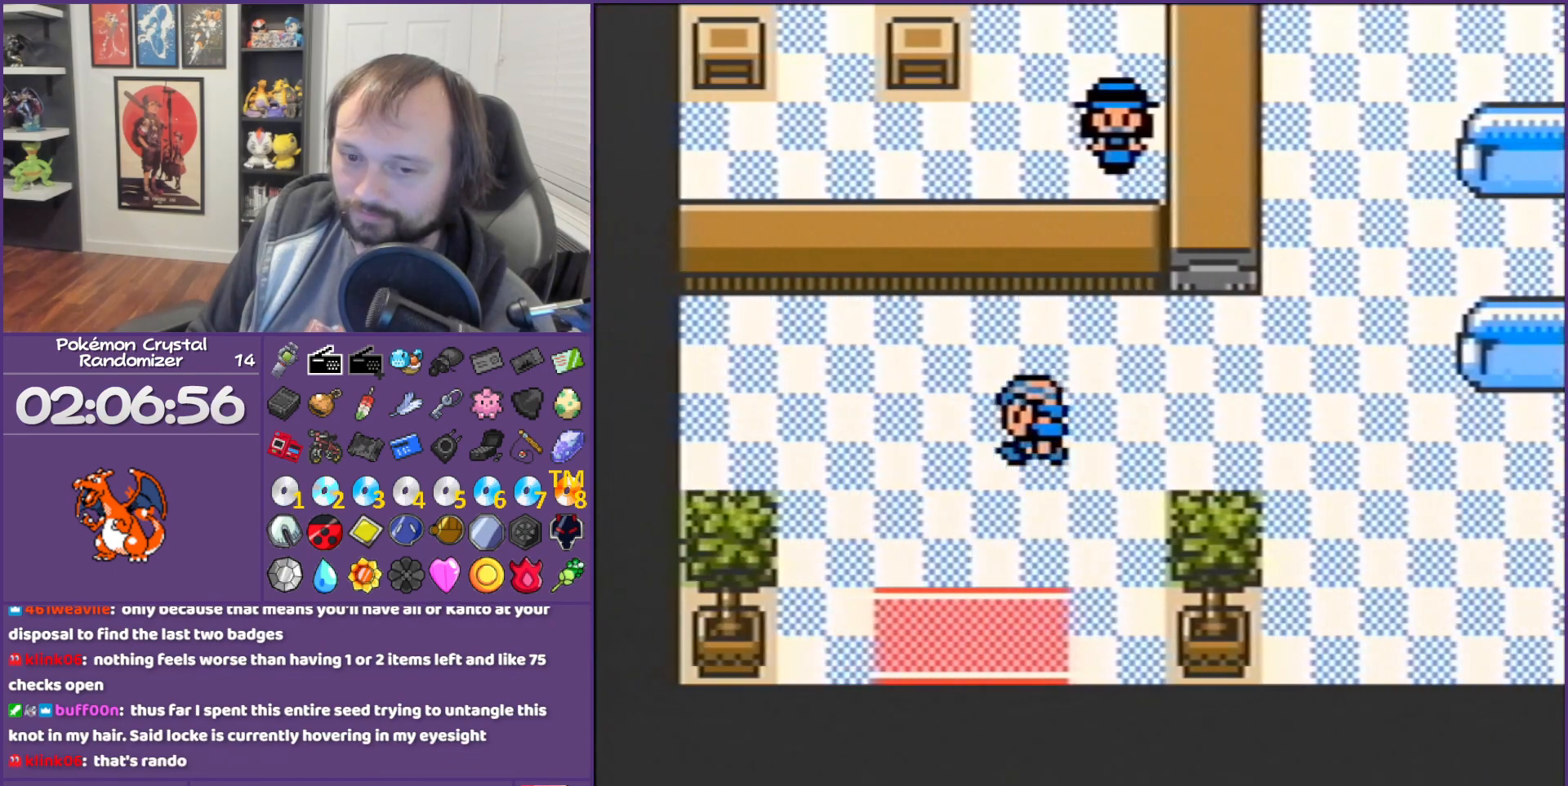
{"buttons": ["DPAD_DOWN"], "events": [[233, "DPAD_DOWN", "down"], [267, "DPAD_LEFT", "up"]]}
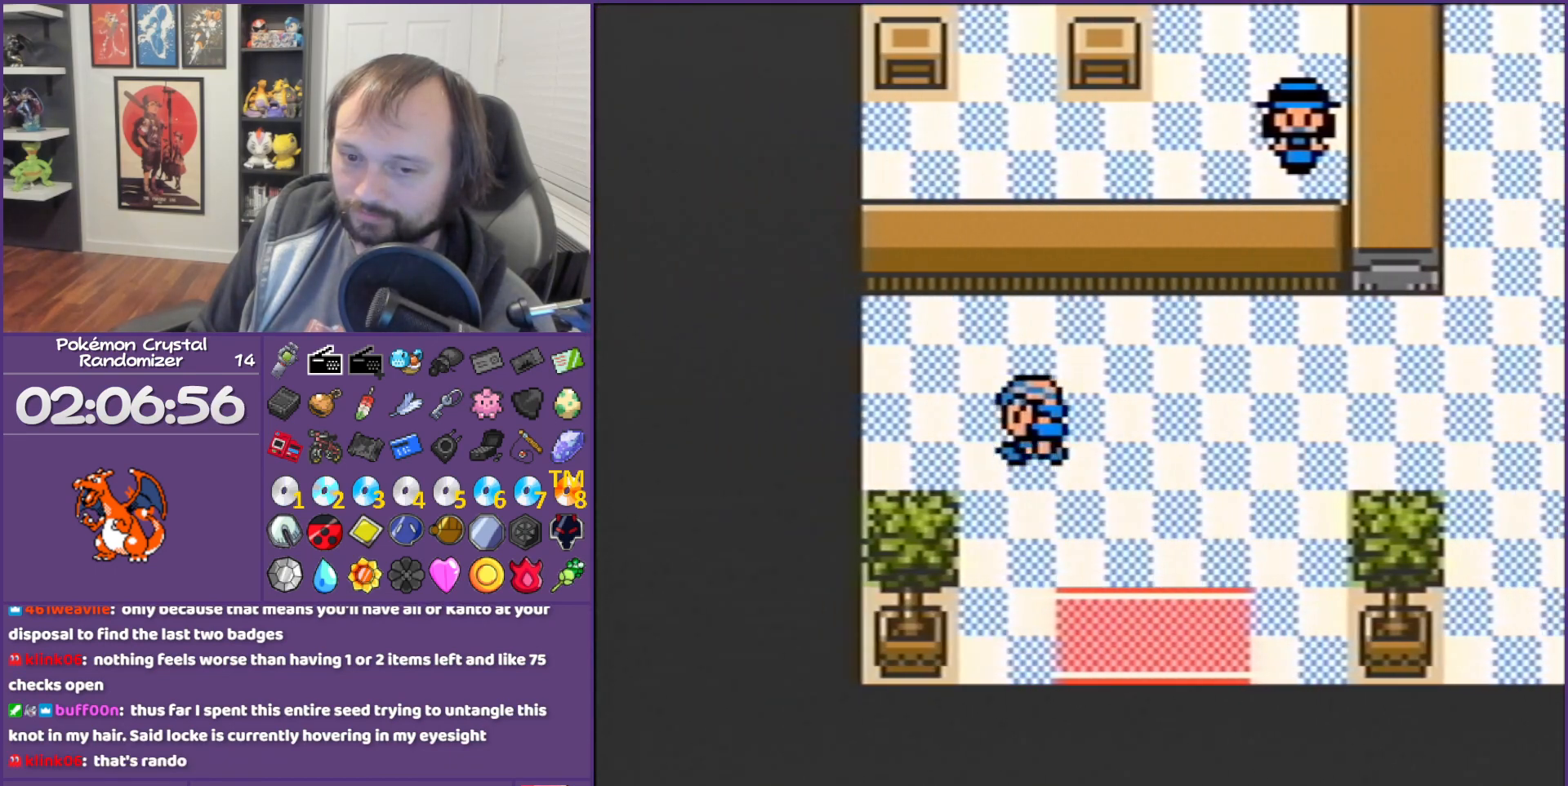
{"buttons": ["DPAD_DOWN"], "events": []}
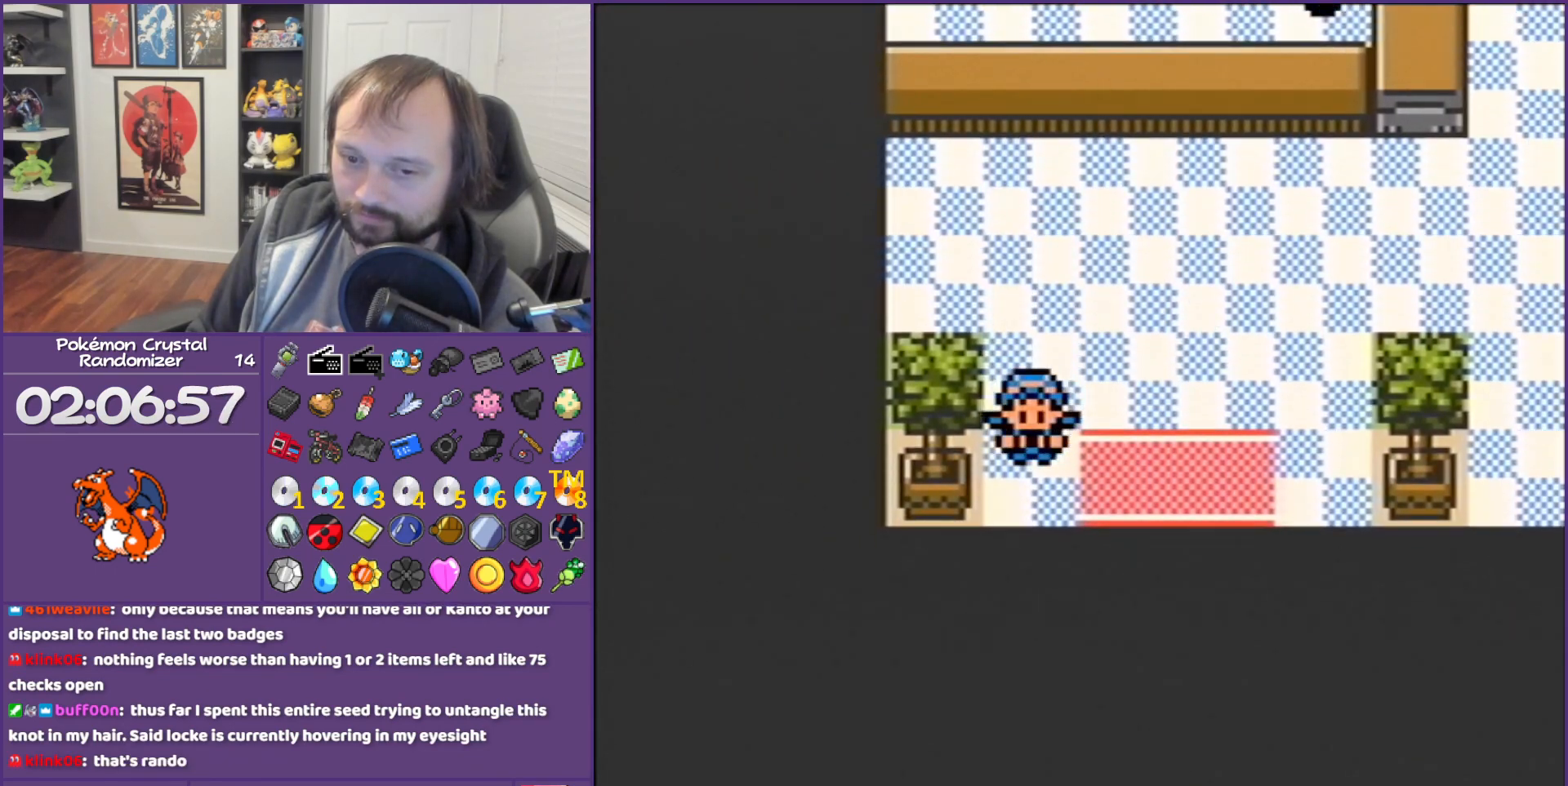
{"buttons": ["DPAD_DOWN"], "events": []}
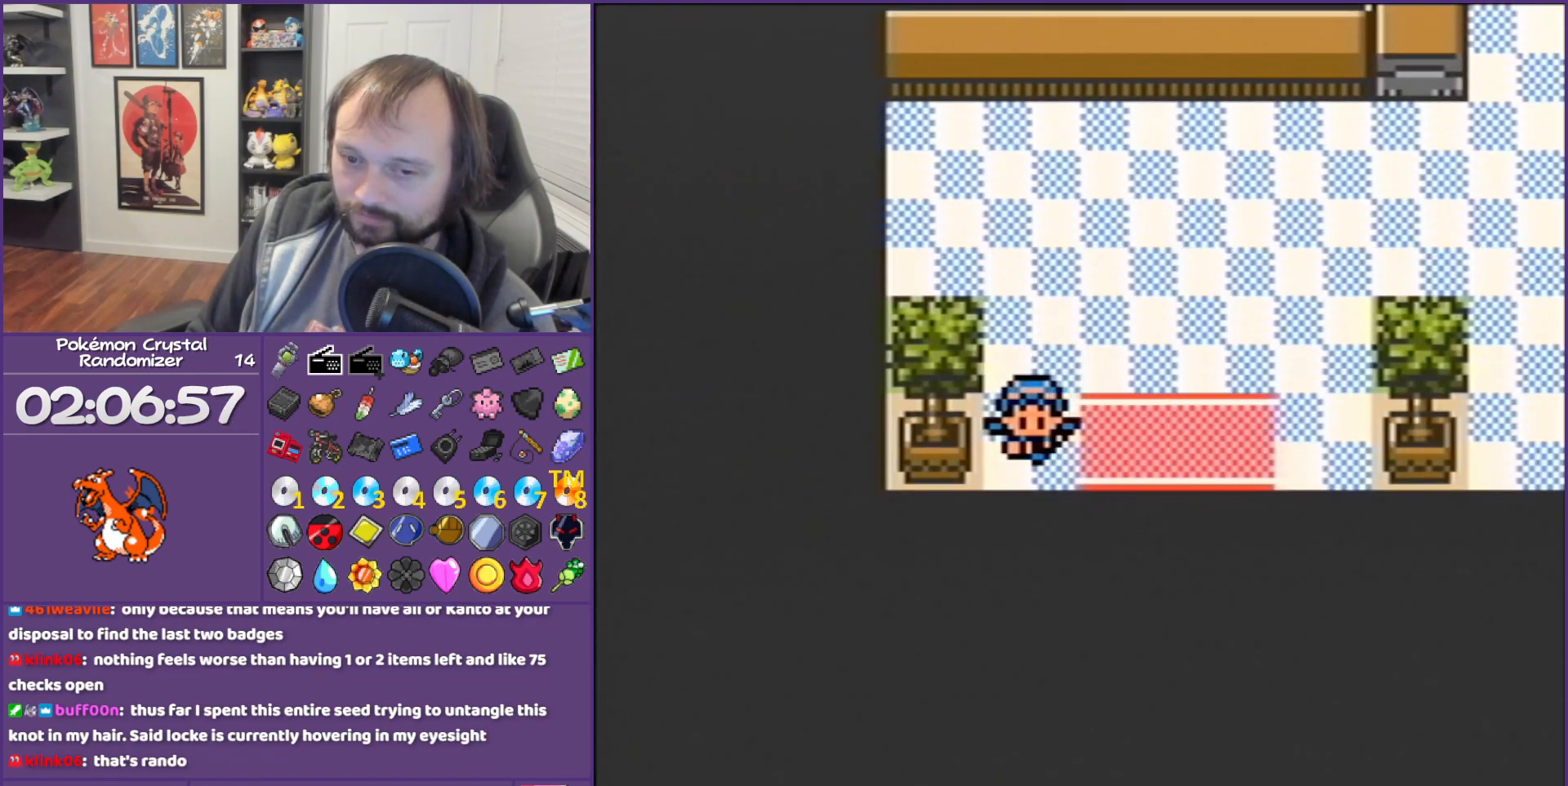
{"buttons": ["DPAD_DOWN"], "events": [[150, "DPAD_DOWN", "up"], [150, "DPAD_RIGHT", "down"], [267, "DPAD_DOWN", "down"], [367, "DPAD_RIGHT", "up"]]}